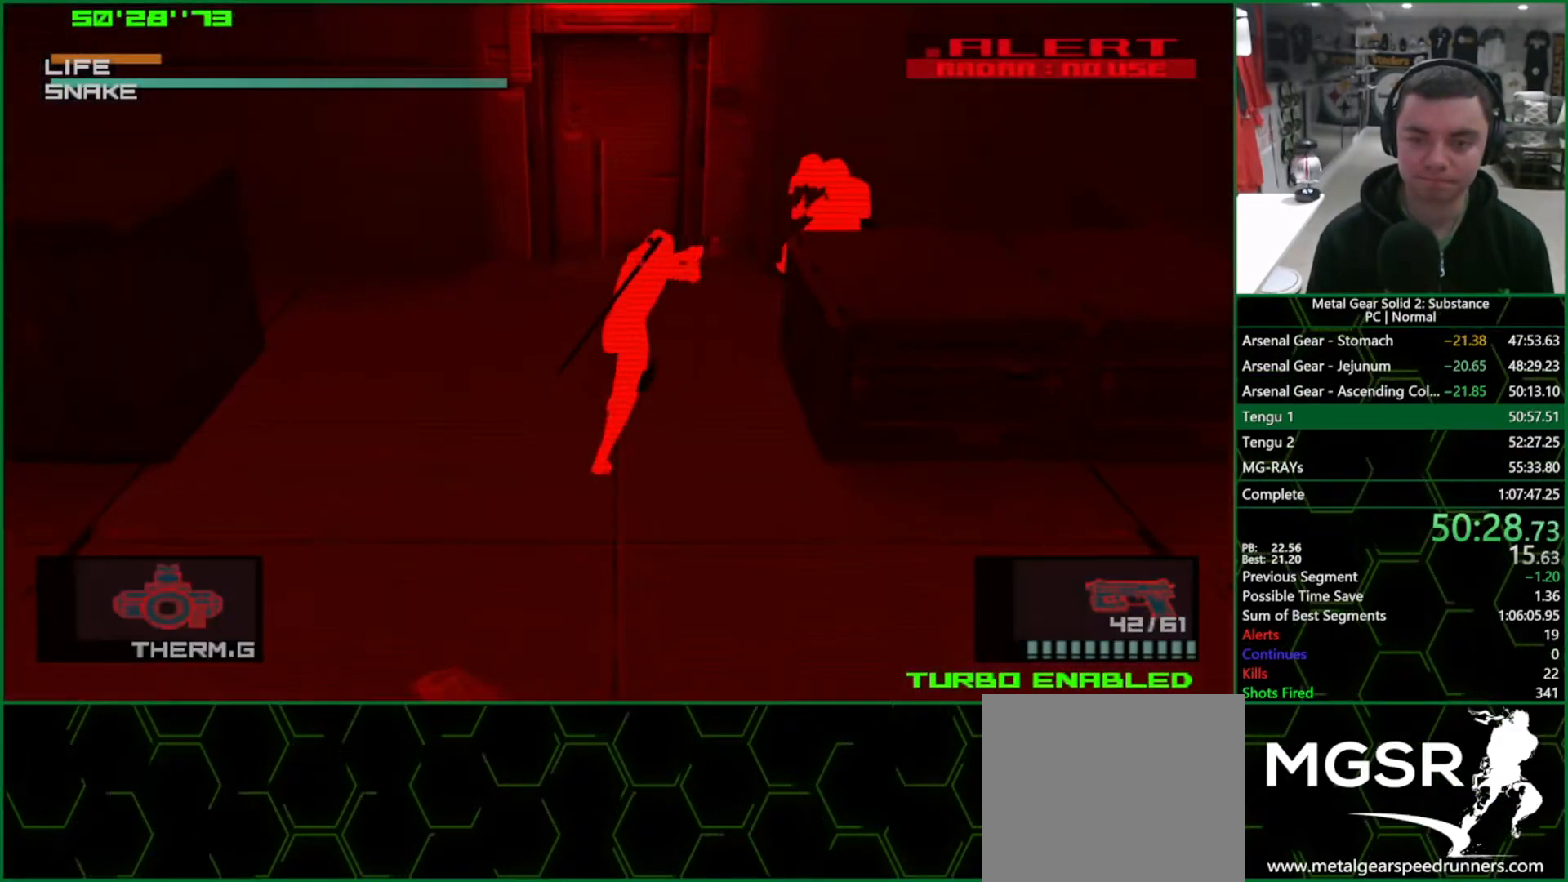
Gameplay with a controller (PlayStation layout); each line is a JSON object with the inputs held at the frame after it. "events" lists button and stick changes between this image and that frame as [ms after this image, input, new state], when the widget could be followed in between. Not read: L3 R3.
{"buttons": ["SQUARE", "L1"], "left_stick": "center", "right_stick": "center", "events": [[33, "left_stick", "up-right"], [400, "left_stick", "center"]]}
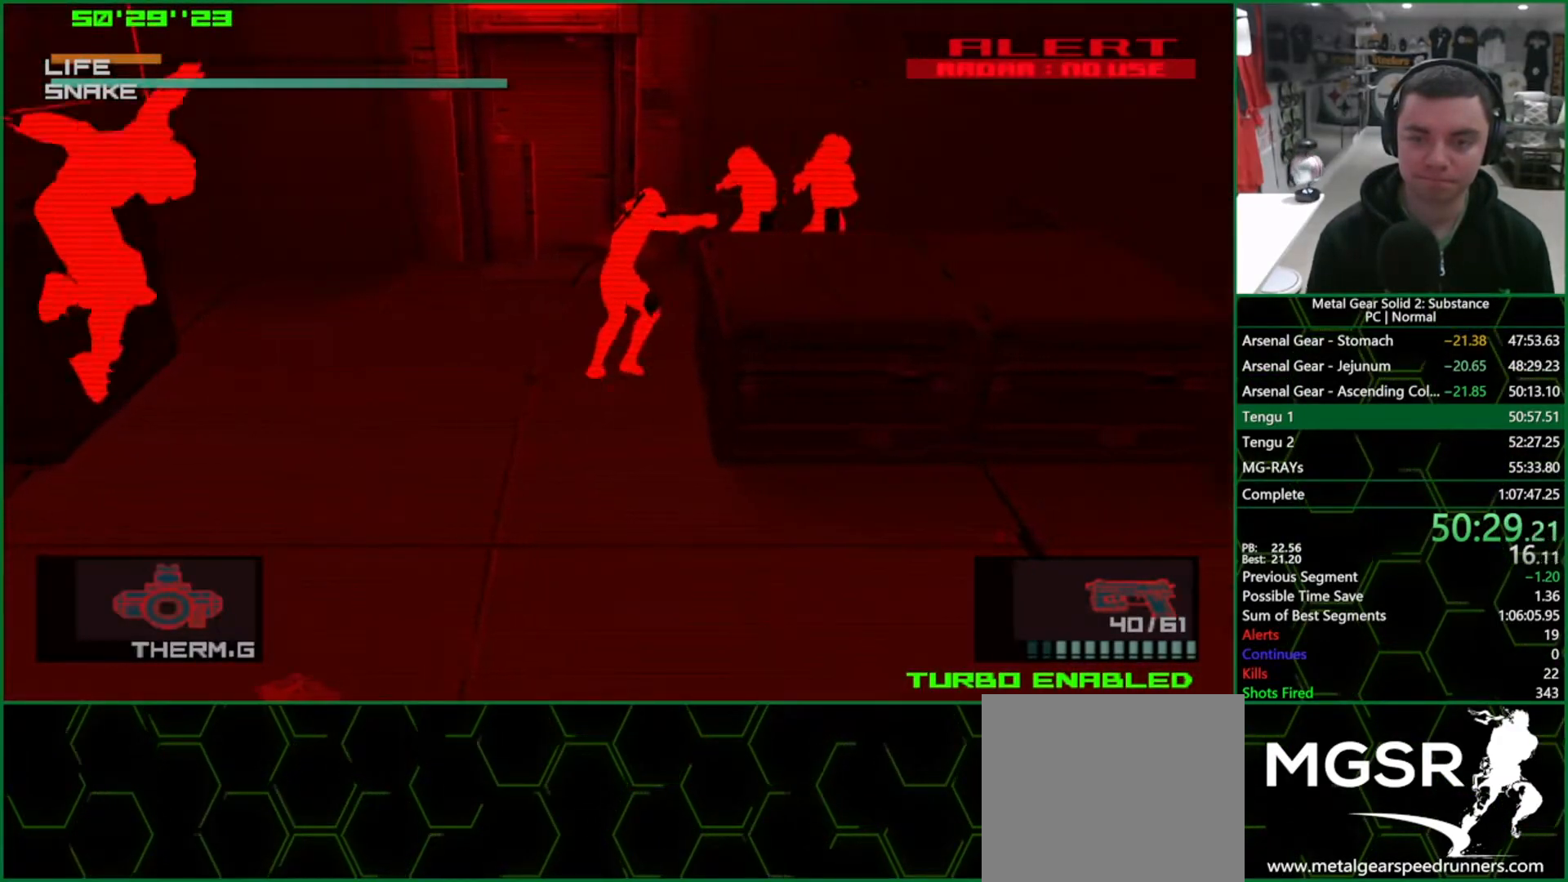
{"buttons": ["SQUARE", "L1"], "left_stick": "center", "right_stick": "center", "events": []}
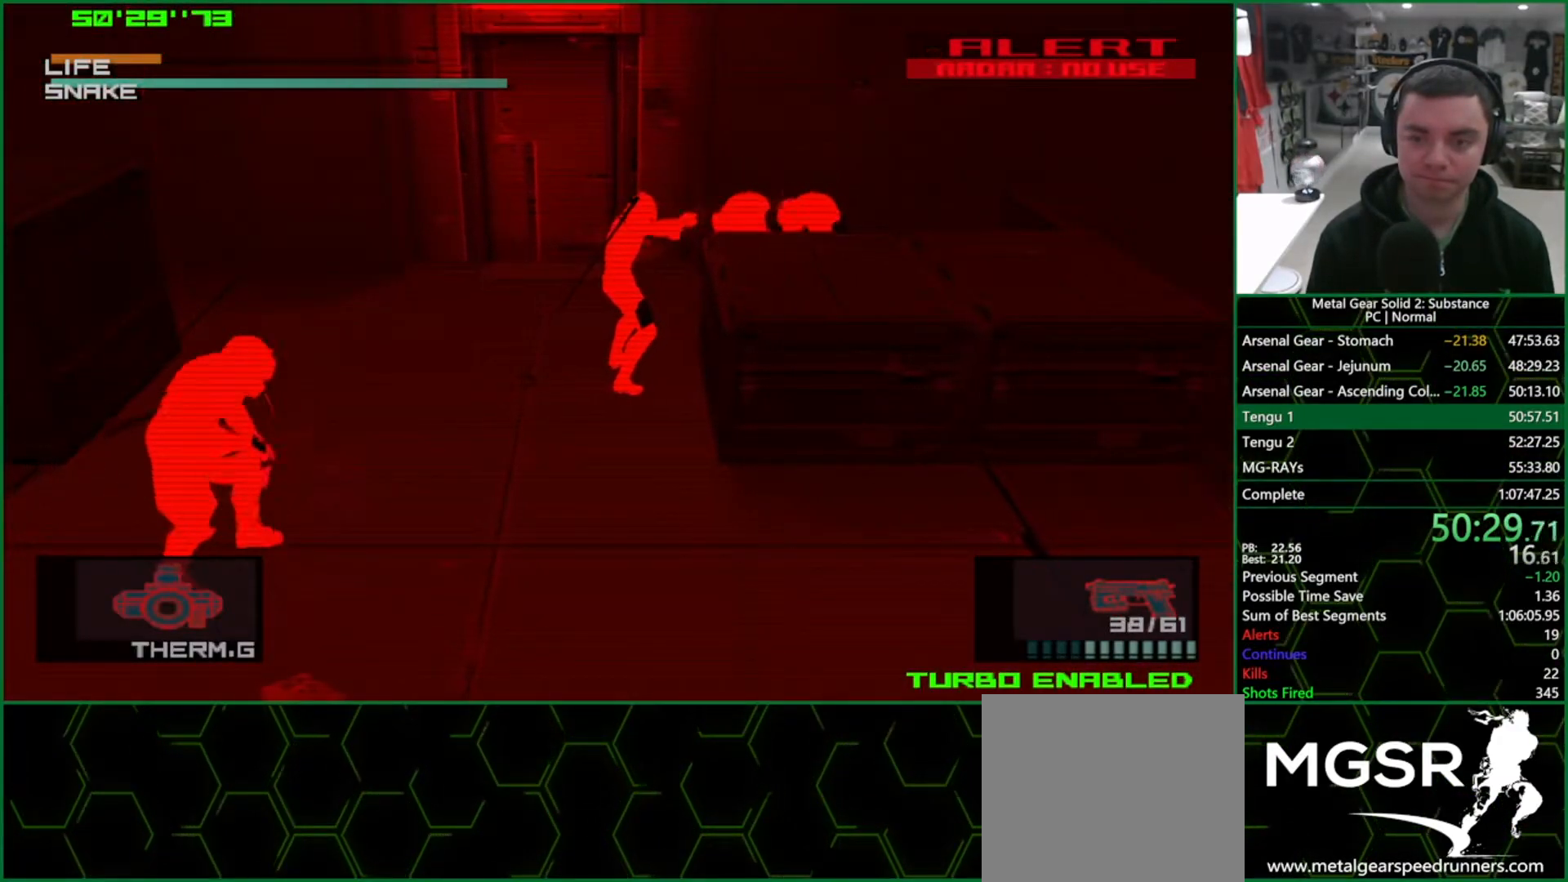
{"buttons": ["SQUARE", "L1"], "left_stick": "center", "right_stick": "center", "events": []}
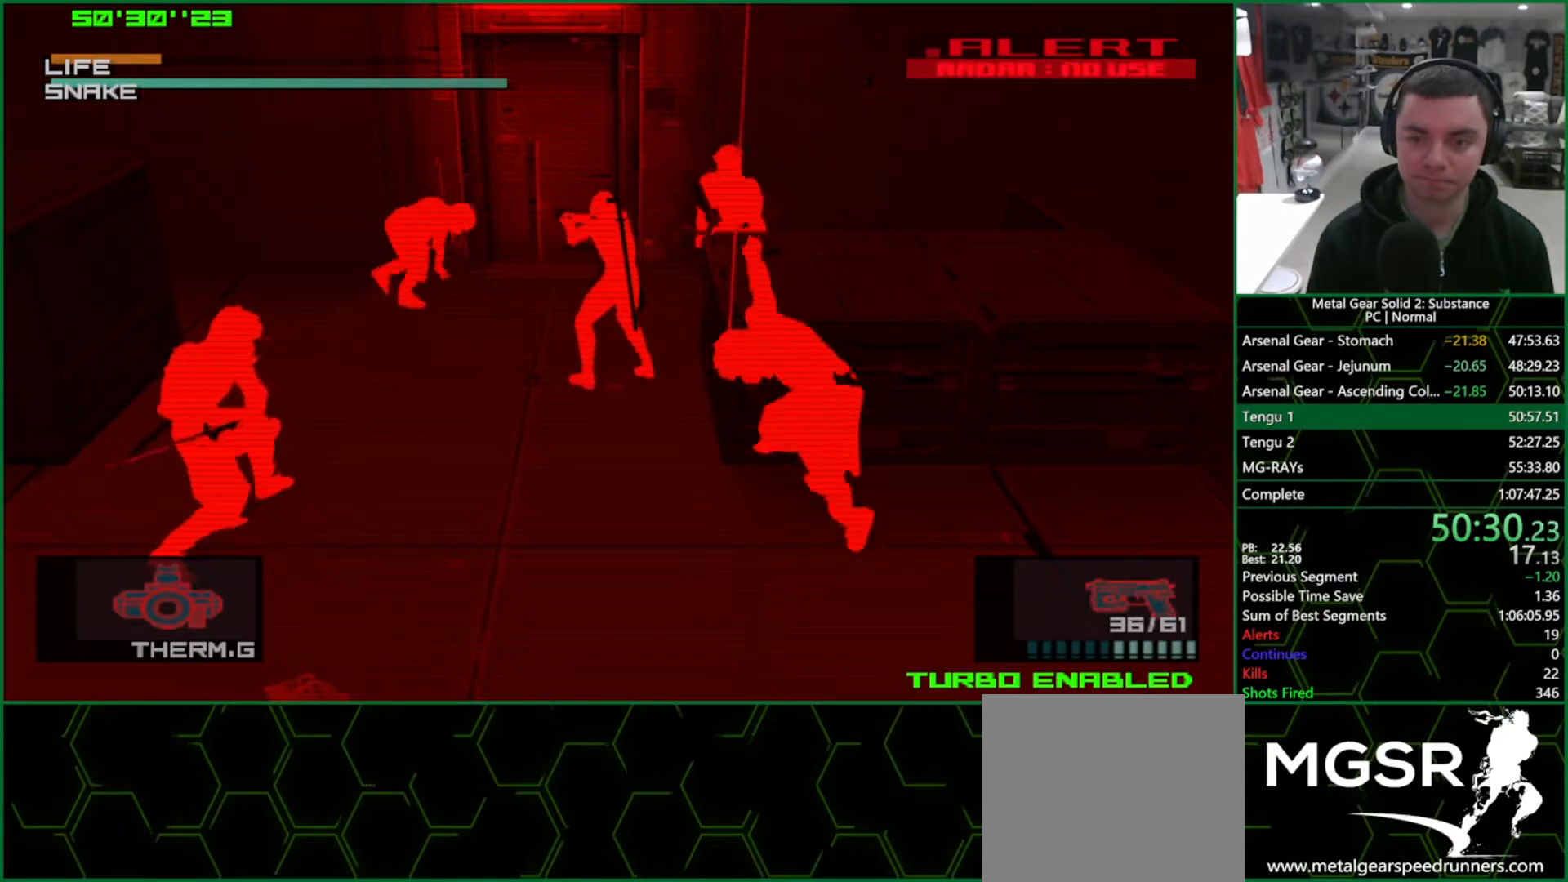
{"buttons": [], "left_stick": "up", "right_stick": "center", "events": [[250, "left_stick", "up"], [267, "L1", "up"], [267, "SQUARE", "up"]]}
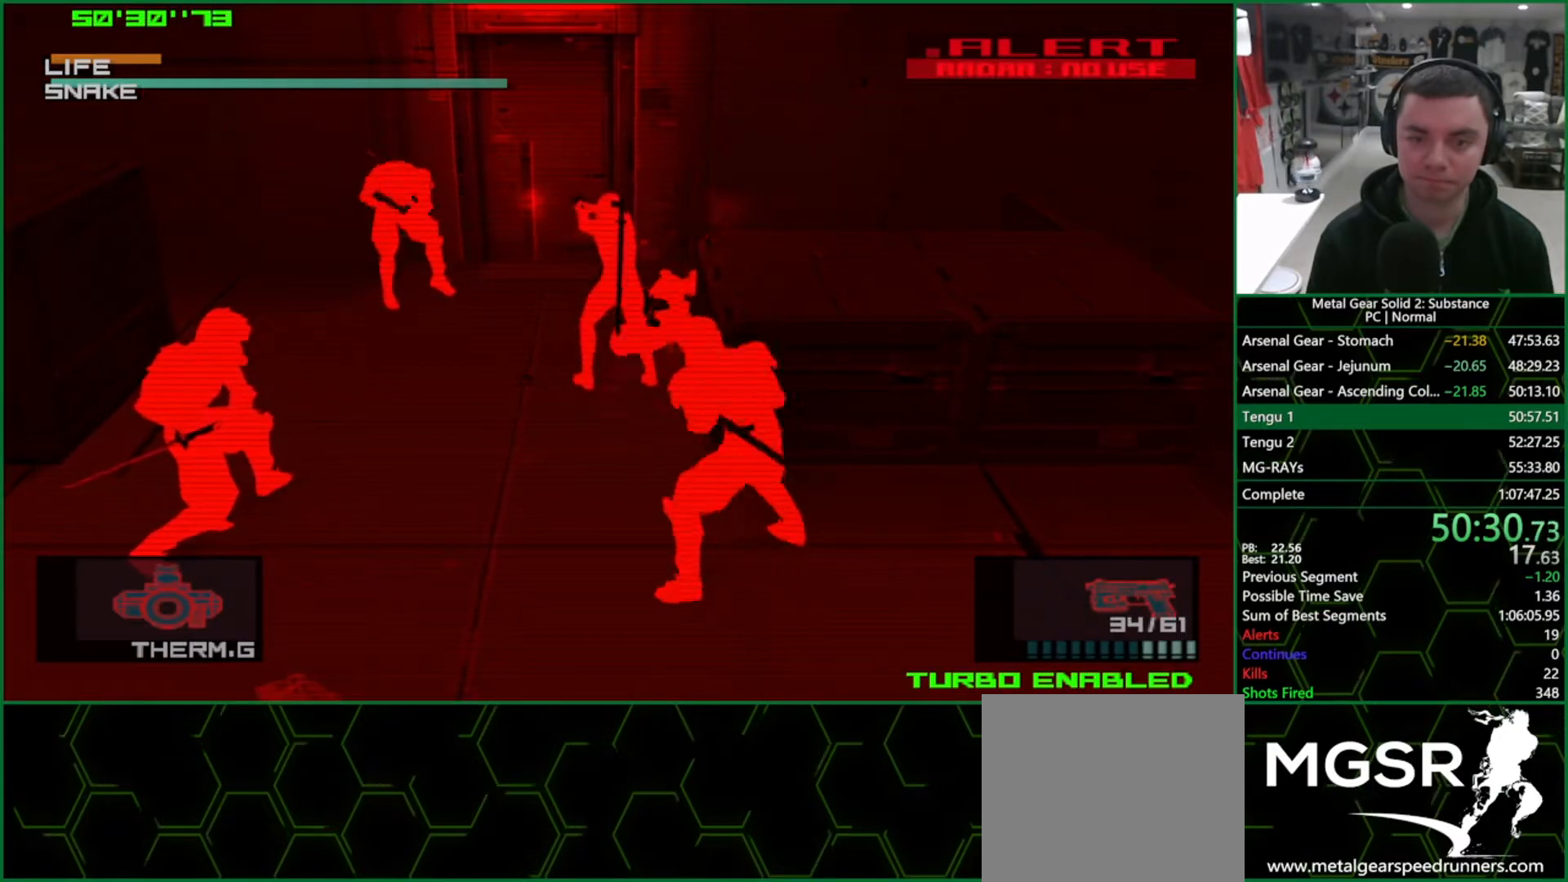
{"buttons": [], "left_stick": "up", "right_stick": "center", "events": [[67, "left_stick", "up-left"], [350, "left_stick", "up"]]}
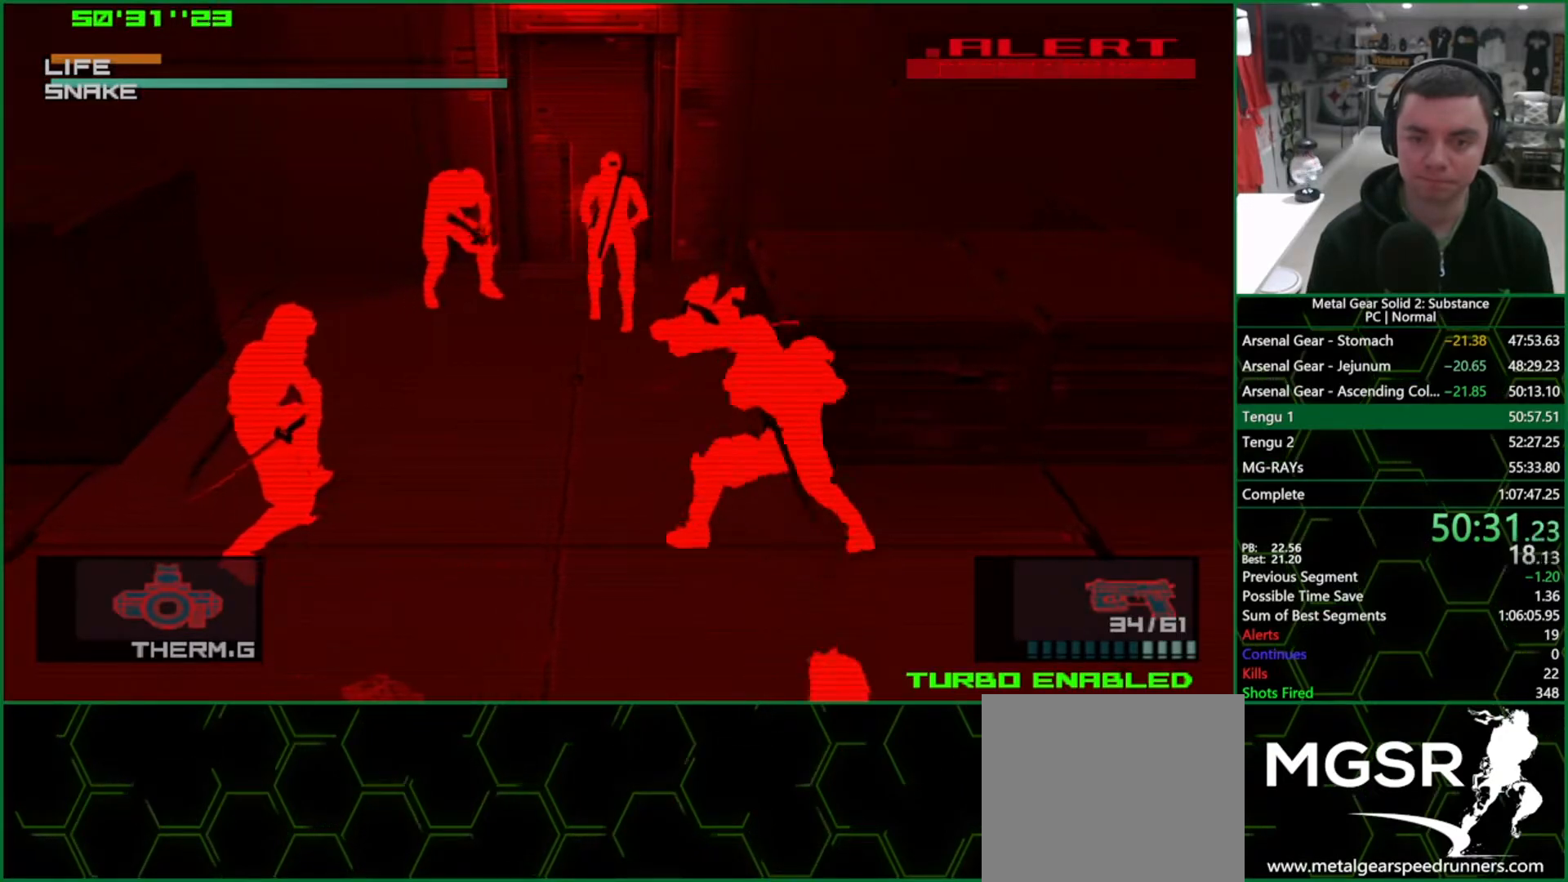
{"buttons": [], "left_stick": "up", "right_stick": "center", "events": []}
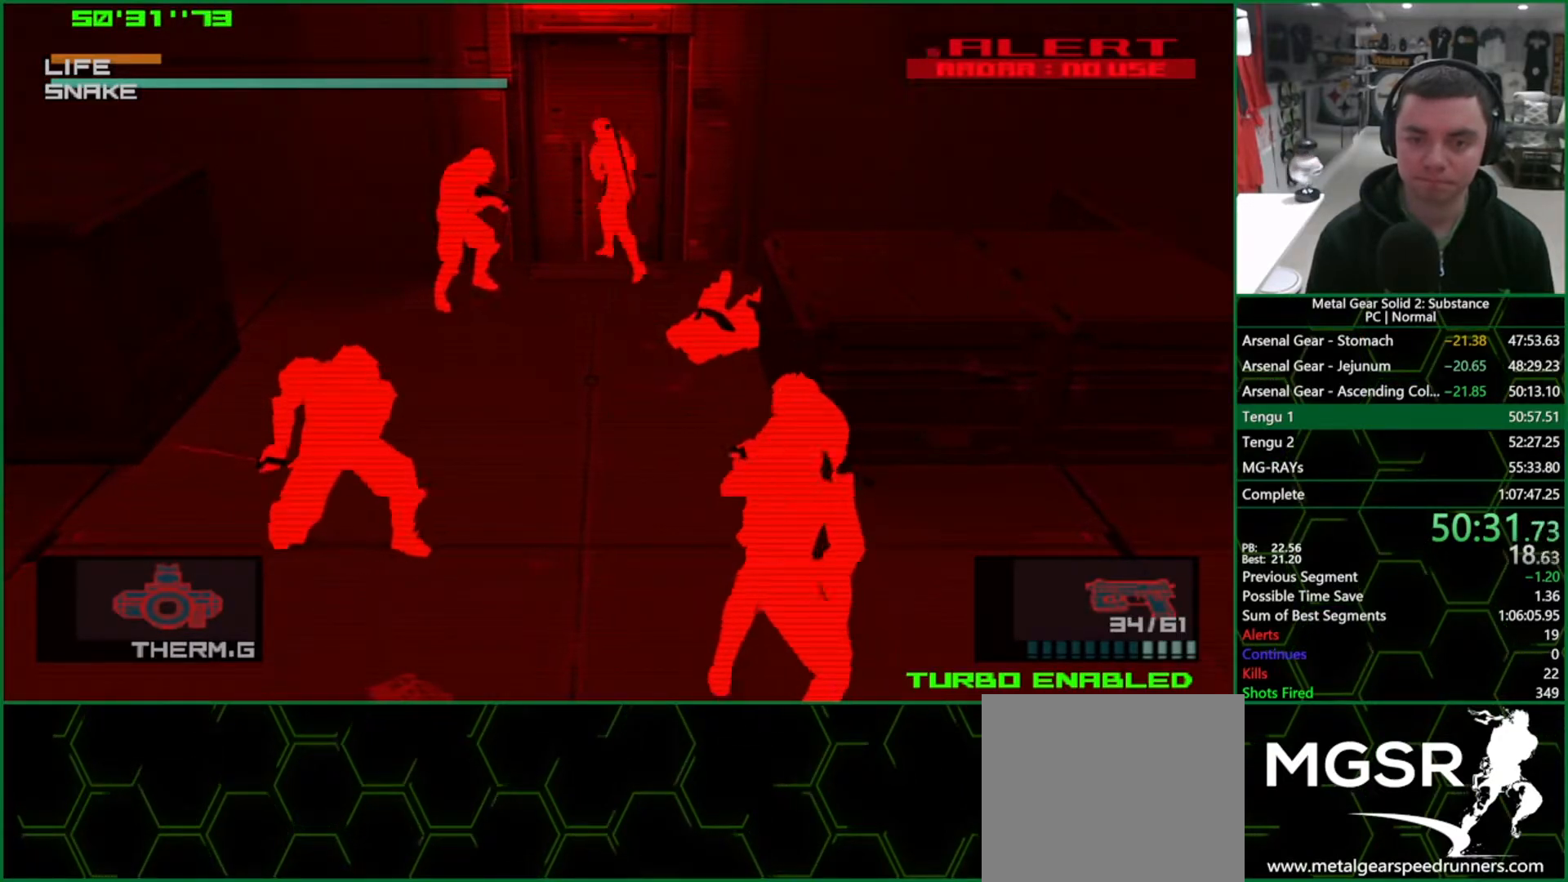
{"buttons": [], "left_stick": "up", "right_stick": "center", "events": []}
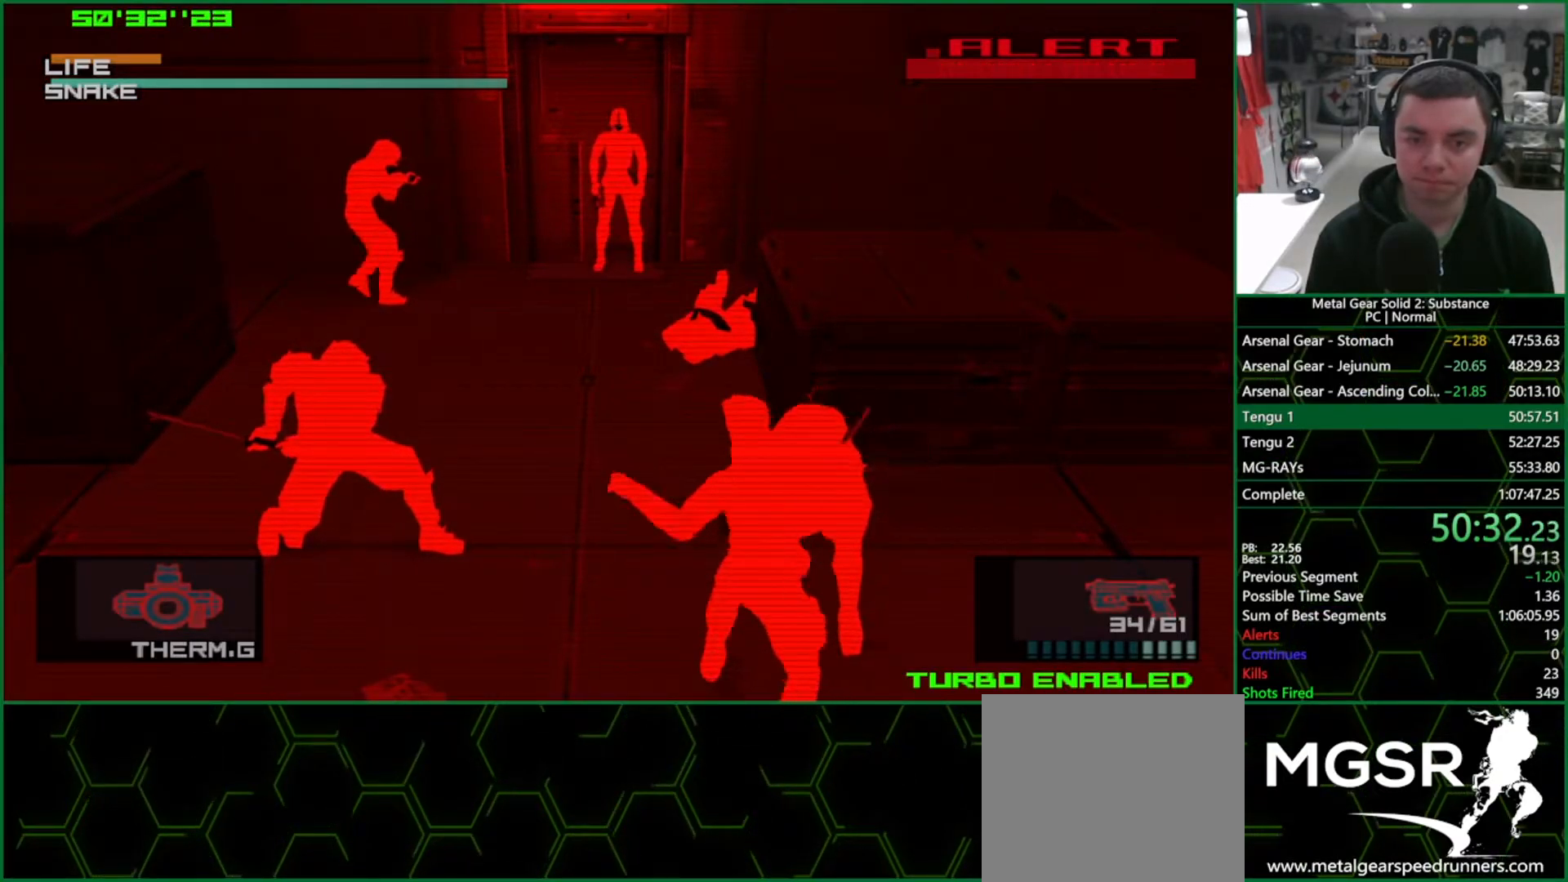
{"buttons": ["R1"], "left_stick": "center", "right_stick": "center", "events": [[117, "R1", "down"], [133, "left_stick", "down"], [183, "left_stick", "center"], [283, "CIRCLE", "down"], [367, "CIRCLE", "up"], [400, "CIRCLE", "down"], [483, "CIRCLE", "up"]]}
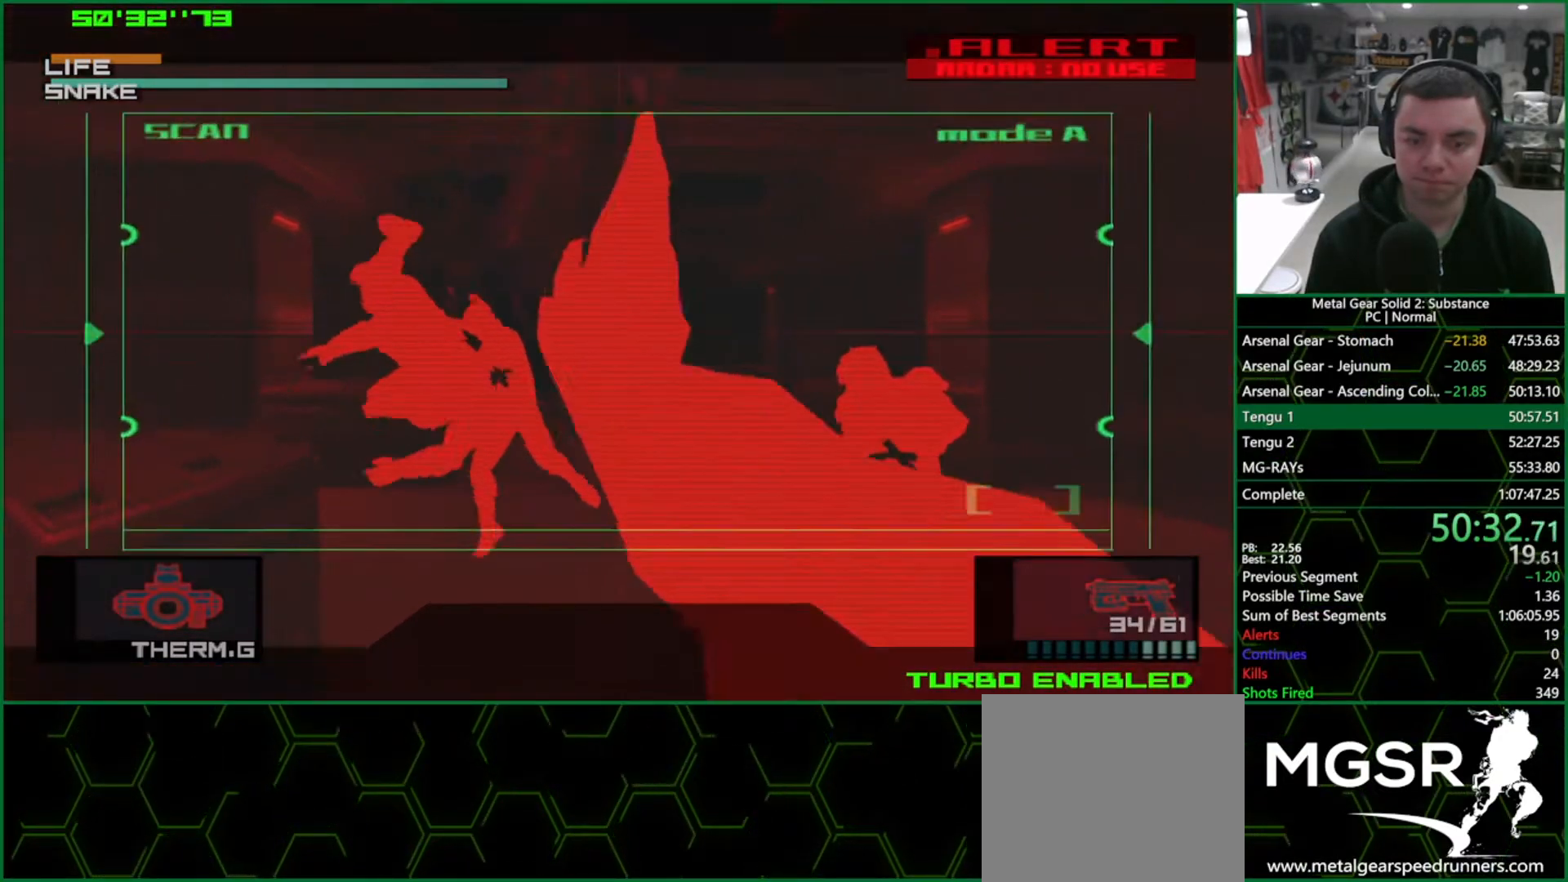
{"buttons": ["R1"], "left_stick": "center", "right_stick": "center", "events": [[33, "CIRCLE", "down"], [117, "CIRCLE", "up"], [183, "CIRCLE", "down"], [250, "CIRCLE", "up"], [283, "CIRCLE", "down"], [500, "CIRCLE", "up"]]}
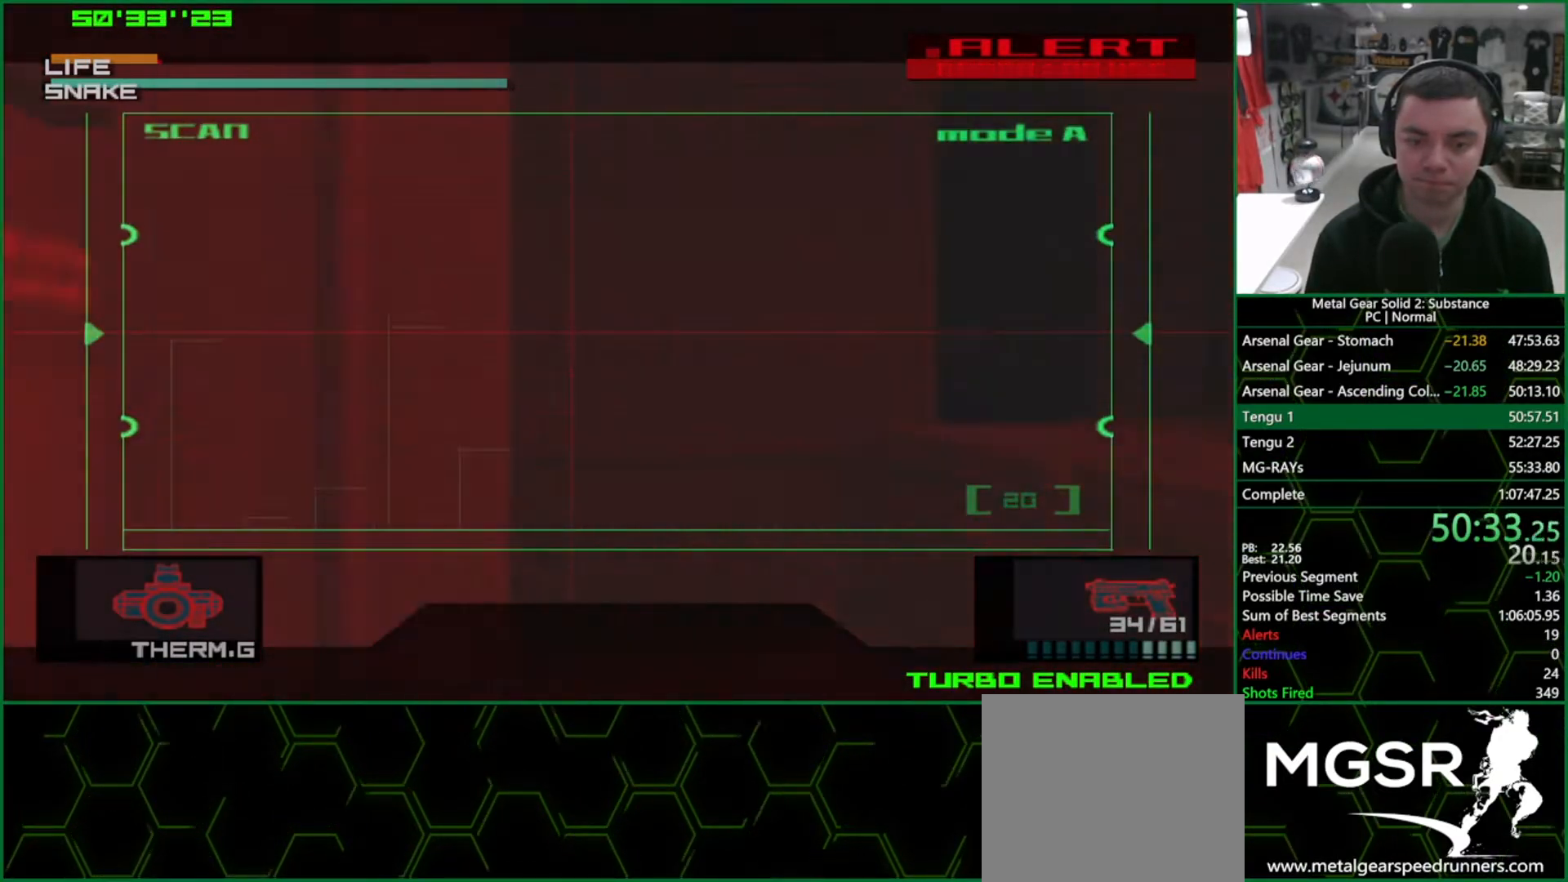
{"buttons": ["DPAD_UP"], "left_stick": "center", "right_stick": "center", "events": [[83, "R1", "up"], [100, "DPAD_UP", "down"]]}
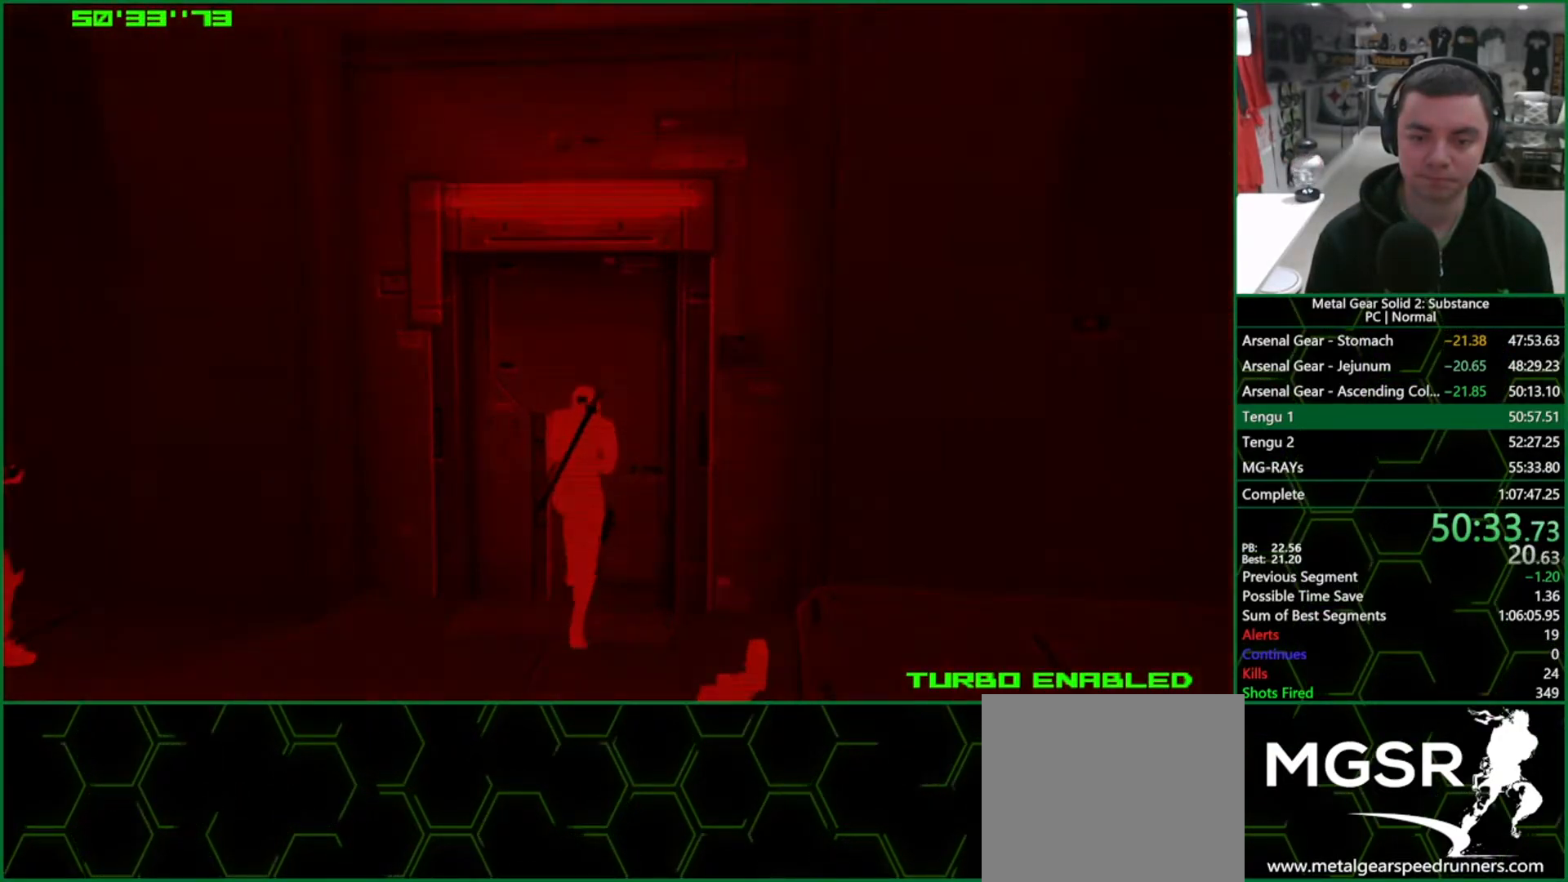
{"buttons": ["SELECT"], "left_stick": "center", "right_stick": "center", "events": [[67, "DPAD_UP", "up"], [333, "SELECT", "down"]]}
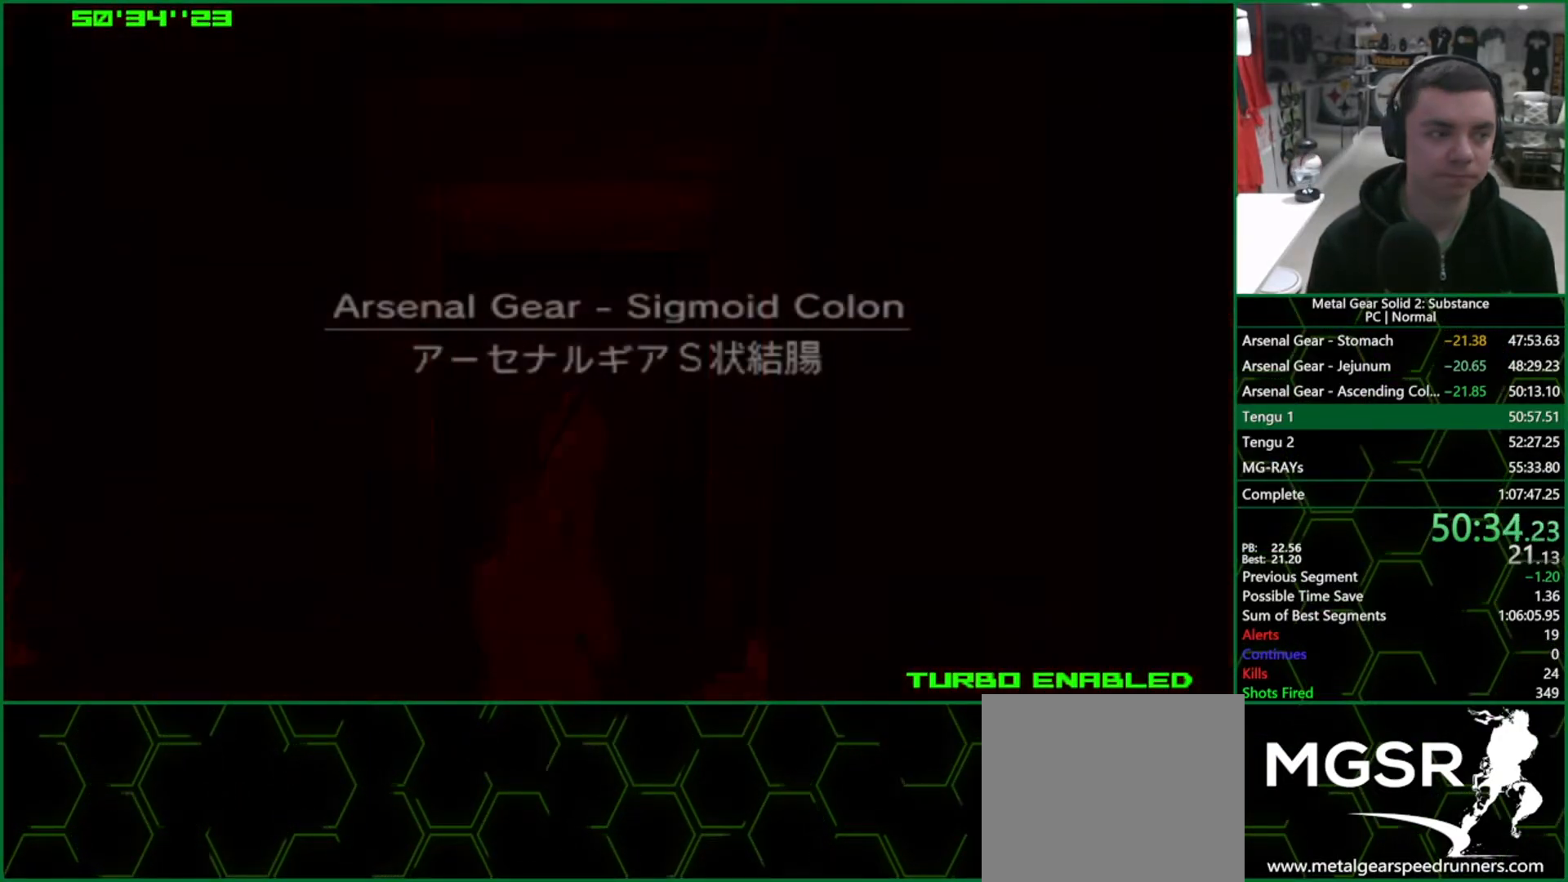
{"buttons": ["SELECT"], "left_stick": "center", "right_stick": "center", "events": []}
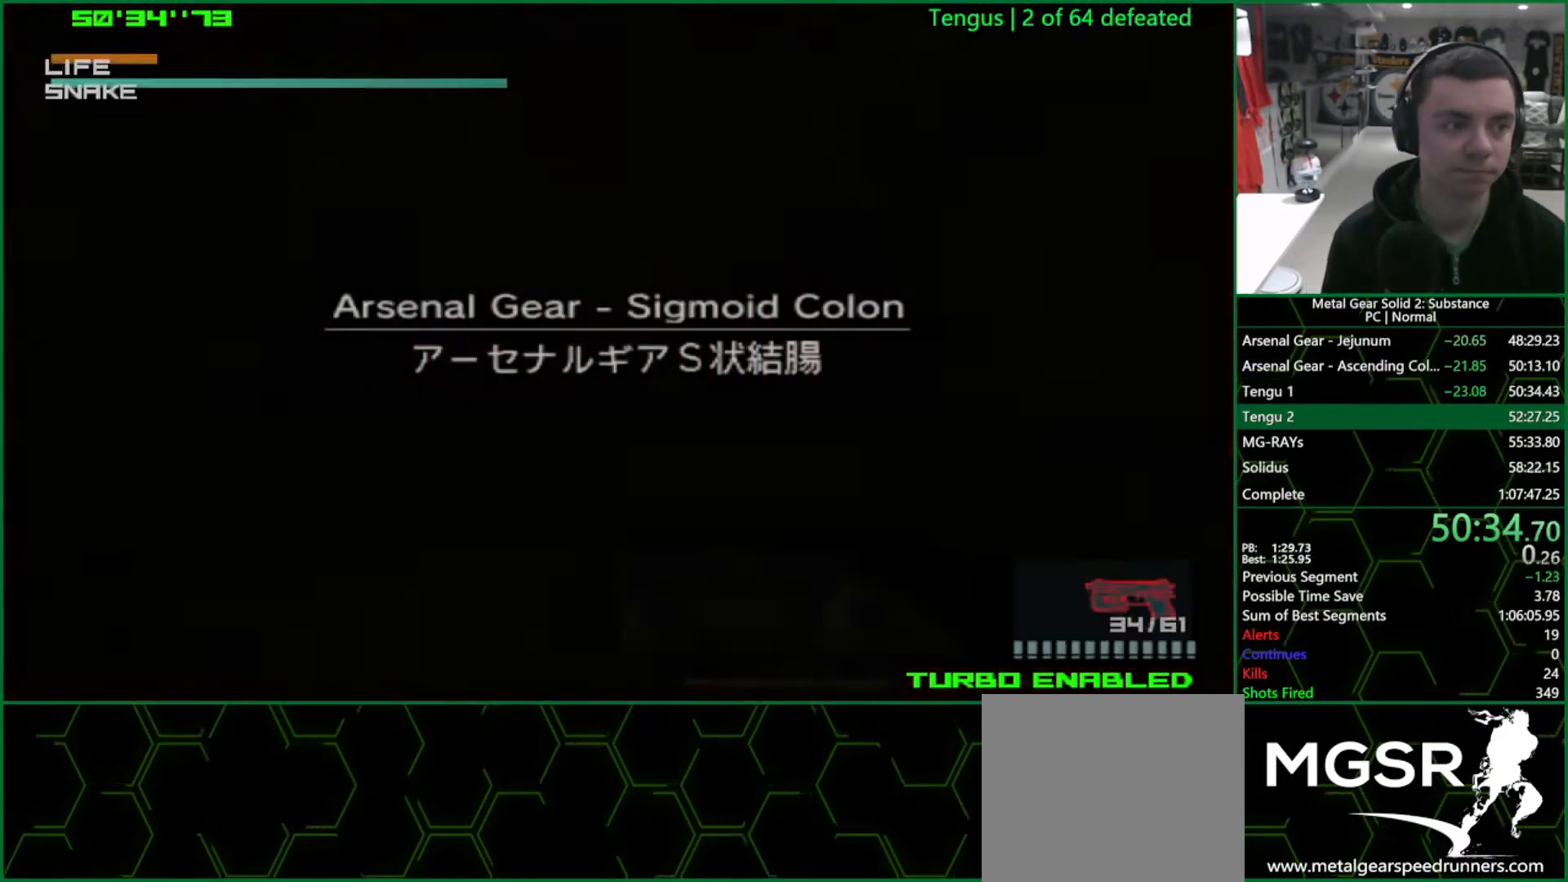
{"buttons": ["CROSS", "CIRCLE"], "left_stick": "center", "right_stick": "center", "events": [[83, "CIRCLE", "down"], [117, "SELECT", "up"], [150, "CROSS", "down"]]}
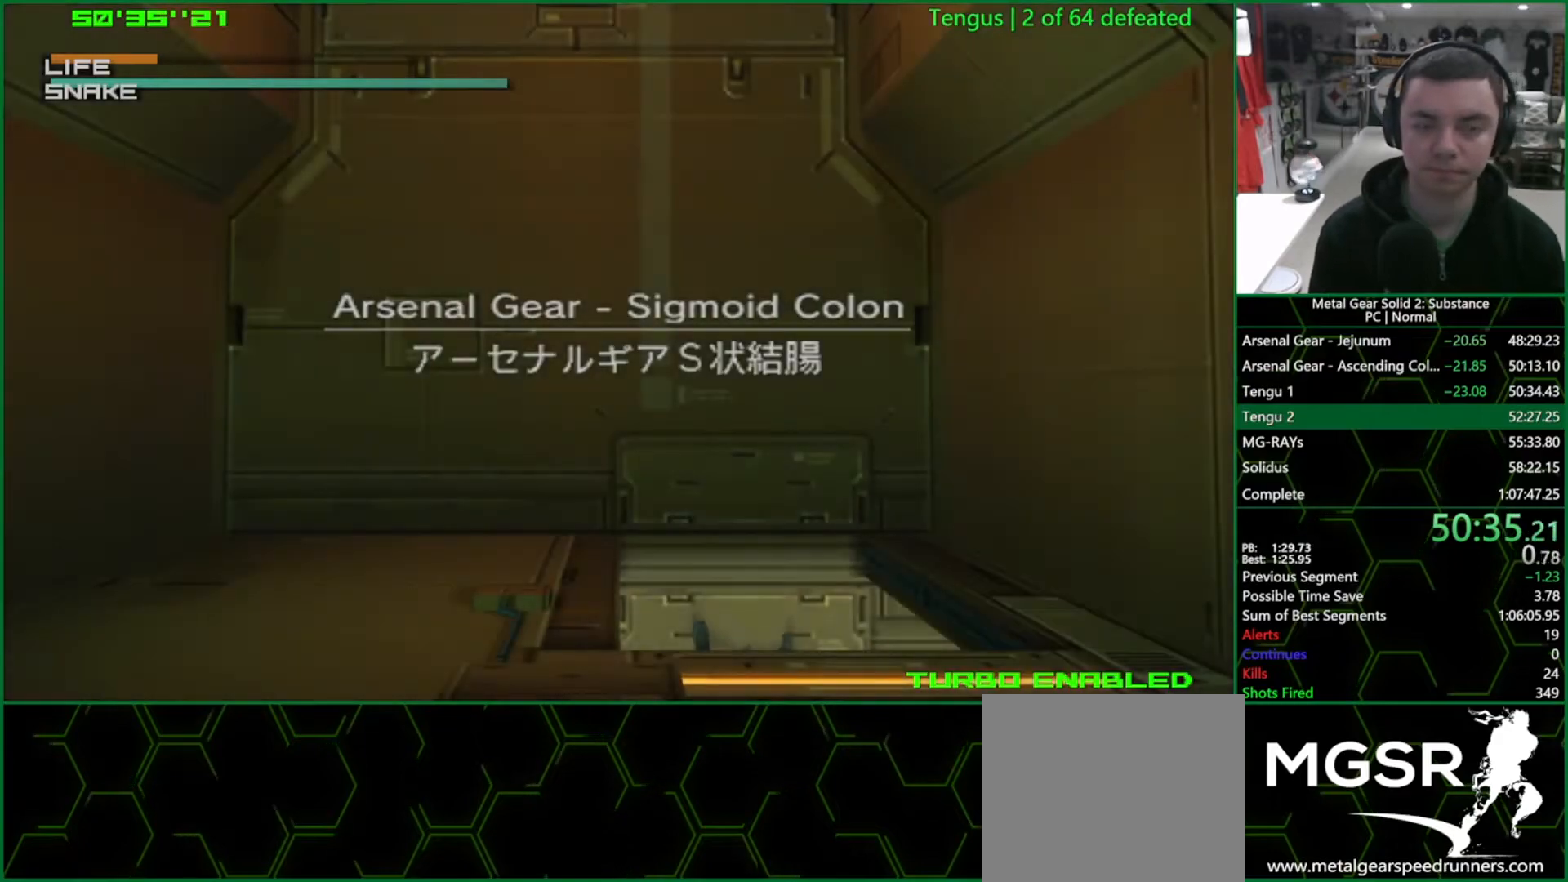
{"buttons": ["CROSS", "CIRCLE"], "left_stick": "center", "right_stick": "center", "events": []}
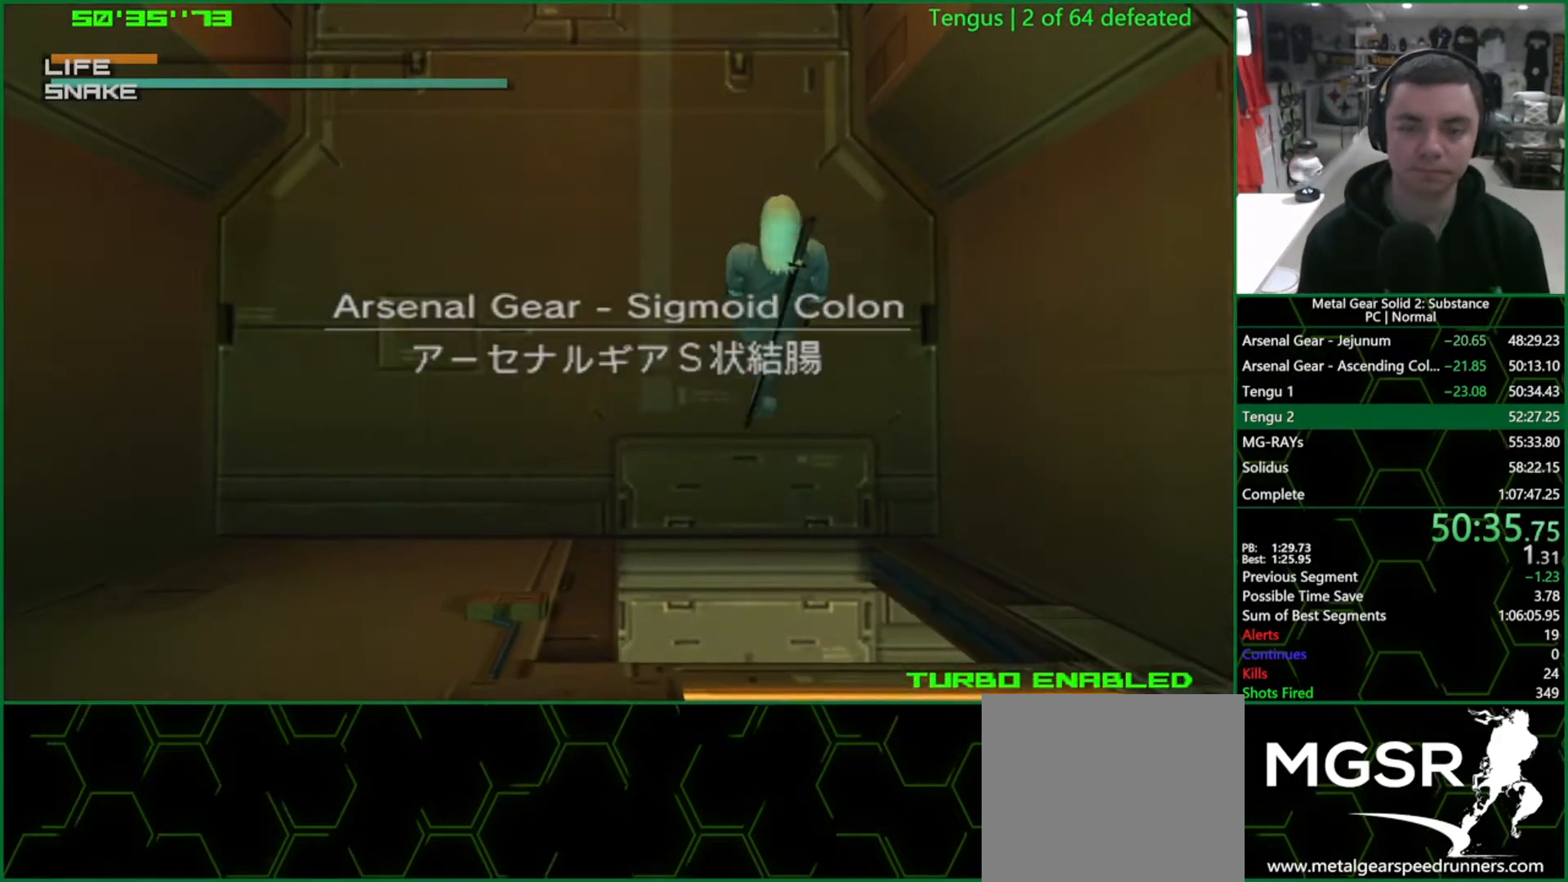
{"buttons": ["CROSS", "CIRCLE"], "left_stick": "center", "right_stick": "center", "events": []}
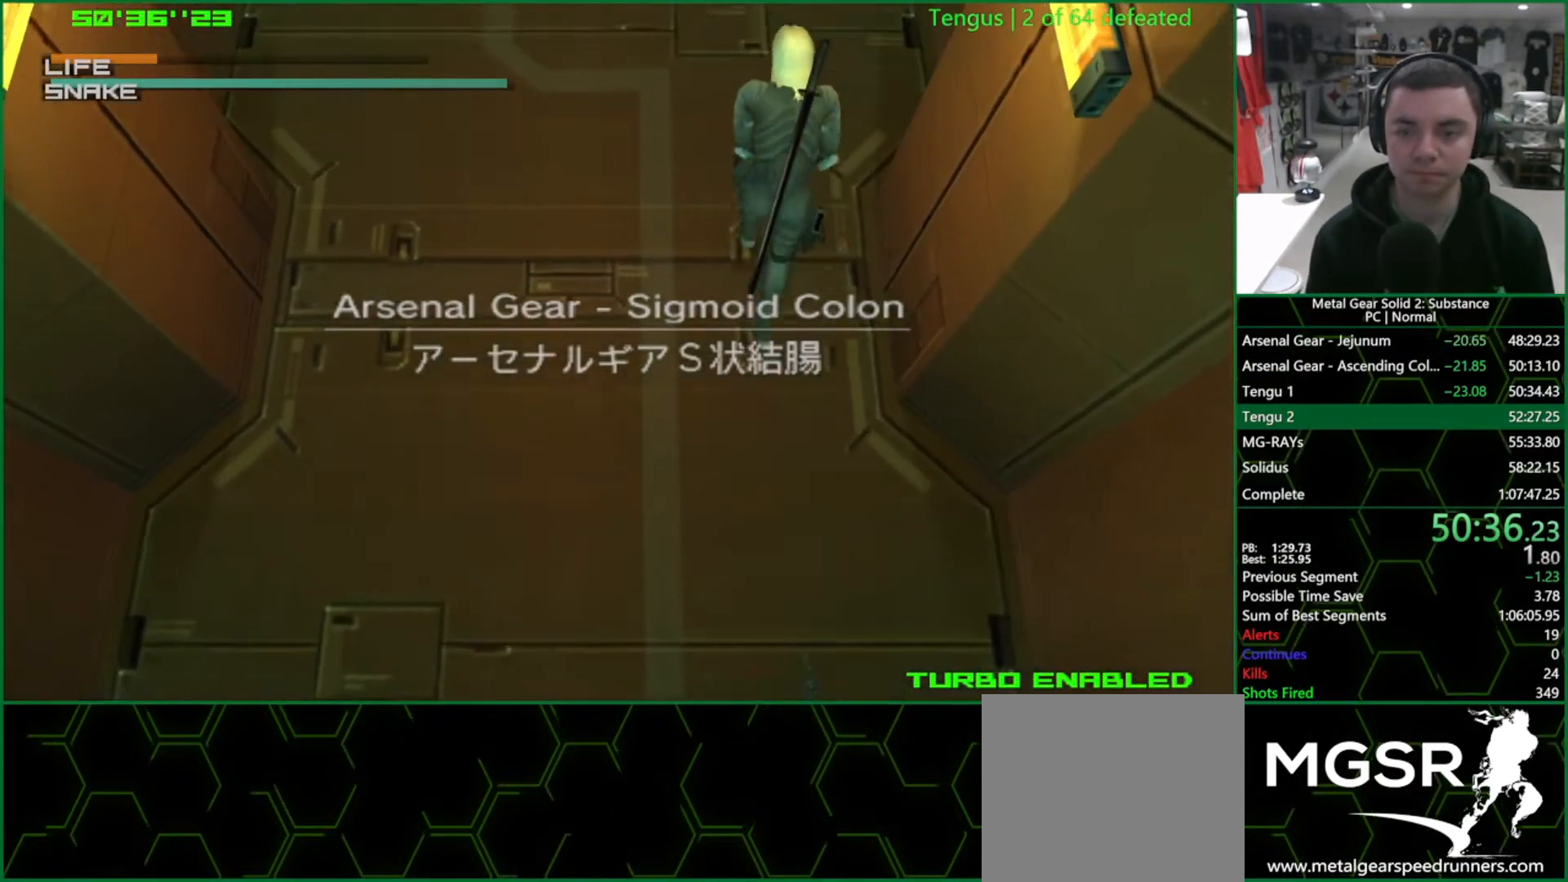
{"buttons": ["CROSS", "CIRCLE"], "left_stick": "center", "right_stick": "center", "events": []}
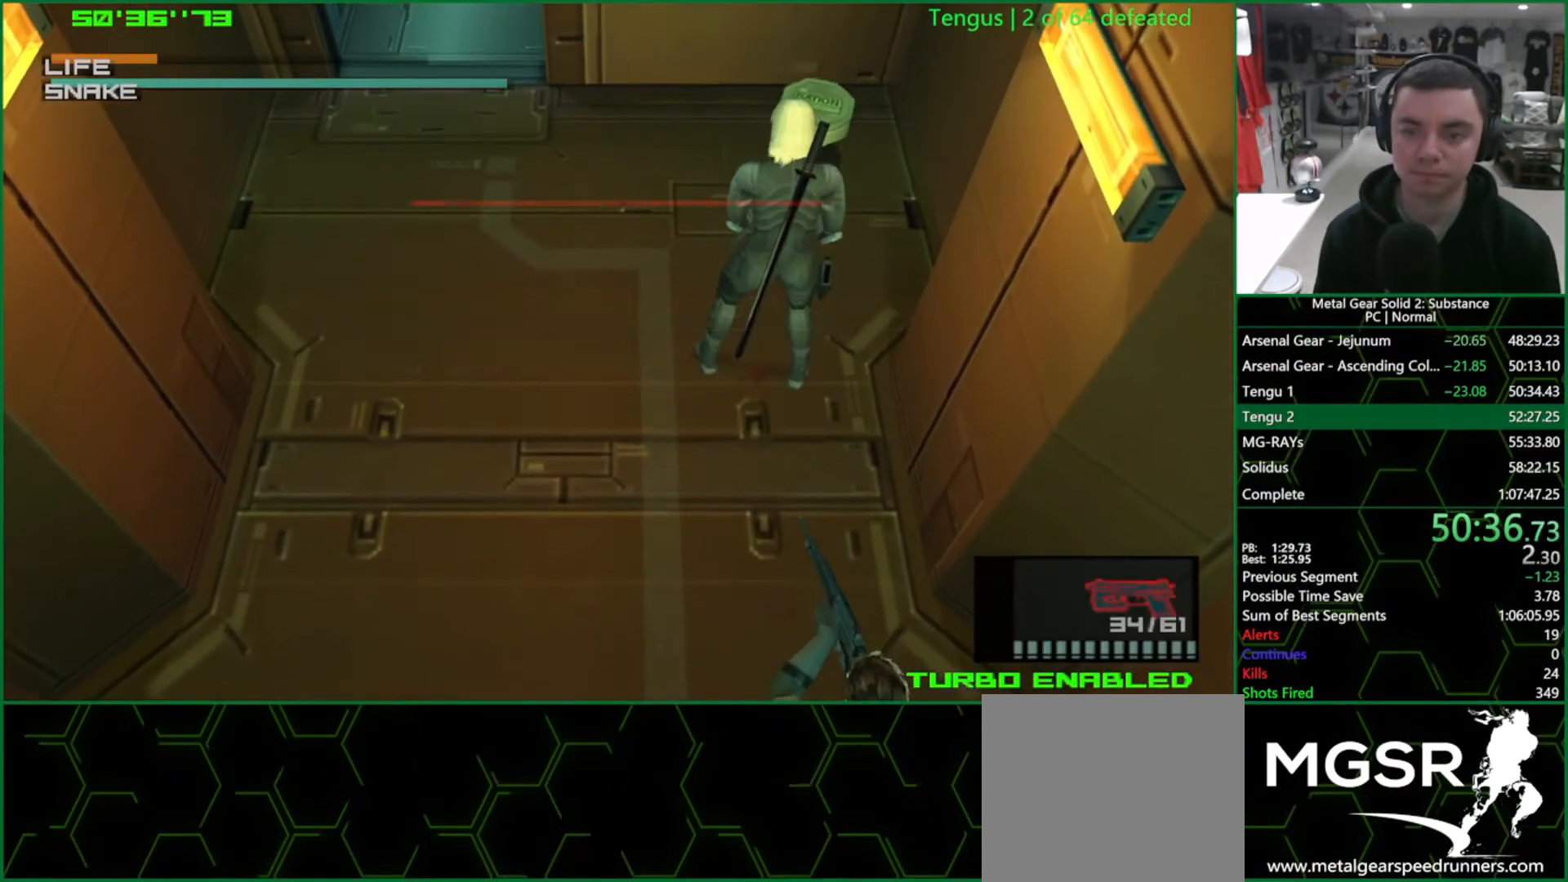
{"buttons": ["SELECT"], "left_stick": "center", "right_stick": "center", "events": [[333, "CROSS", "up"], [367, "CIRCLE", "up"], [417, "SELECT", "down"]]}
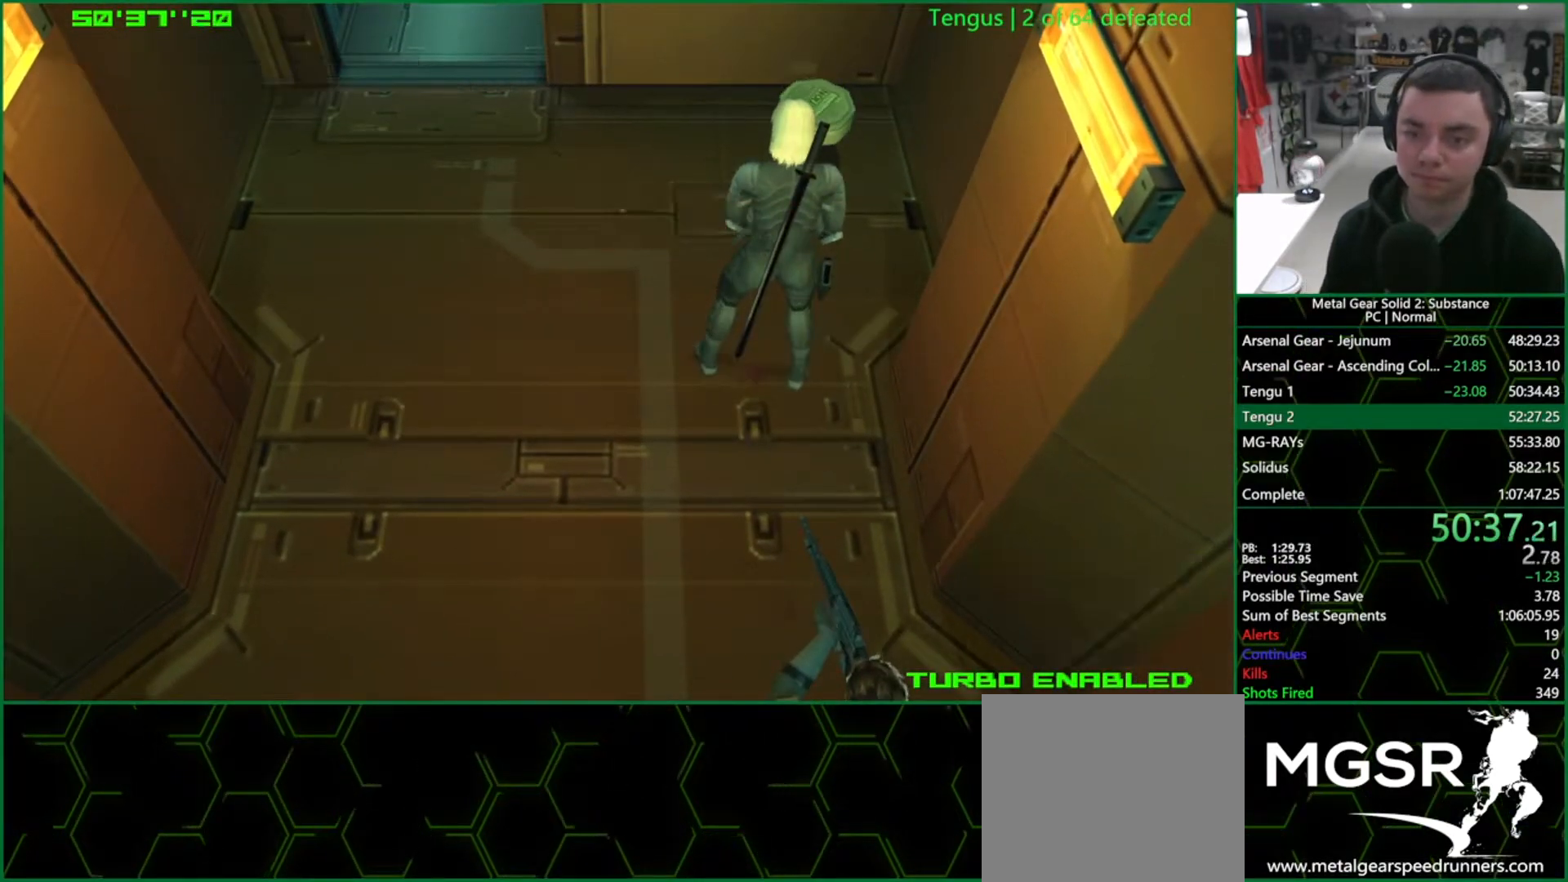
{"buttons": ["CROSS", "CIRCLE"], "left_stick": "center", "right_stick": "center", "events": [[83, "CIRCLE", "down"], [83, "SELECT", "up"], [150, "CROSS", "down"]]}
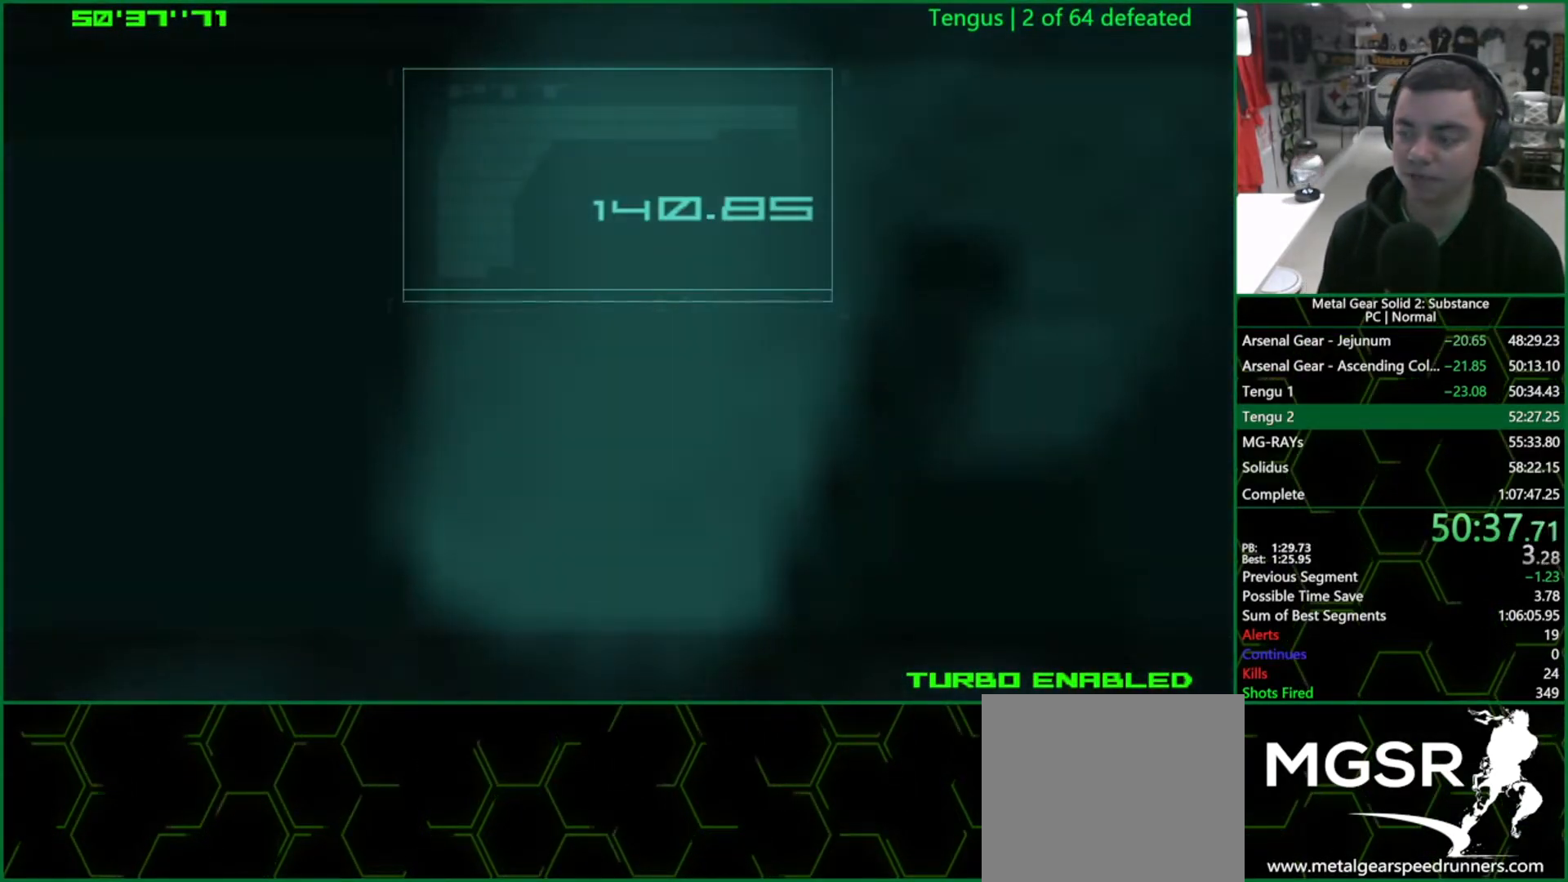
{"buttons": ["CROSS", "CIRCLE"], "left_stick": "center", "right_stick": "center", "events": []}
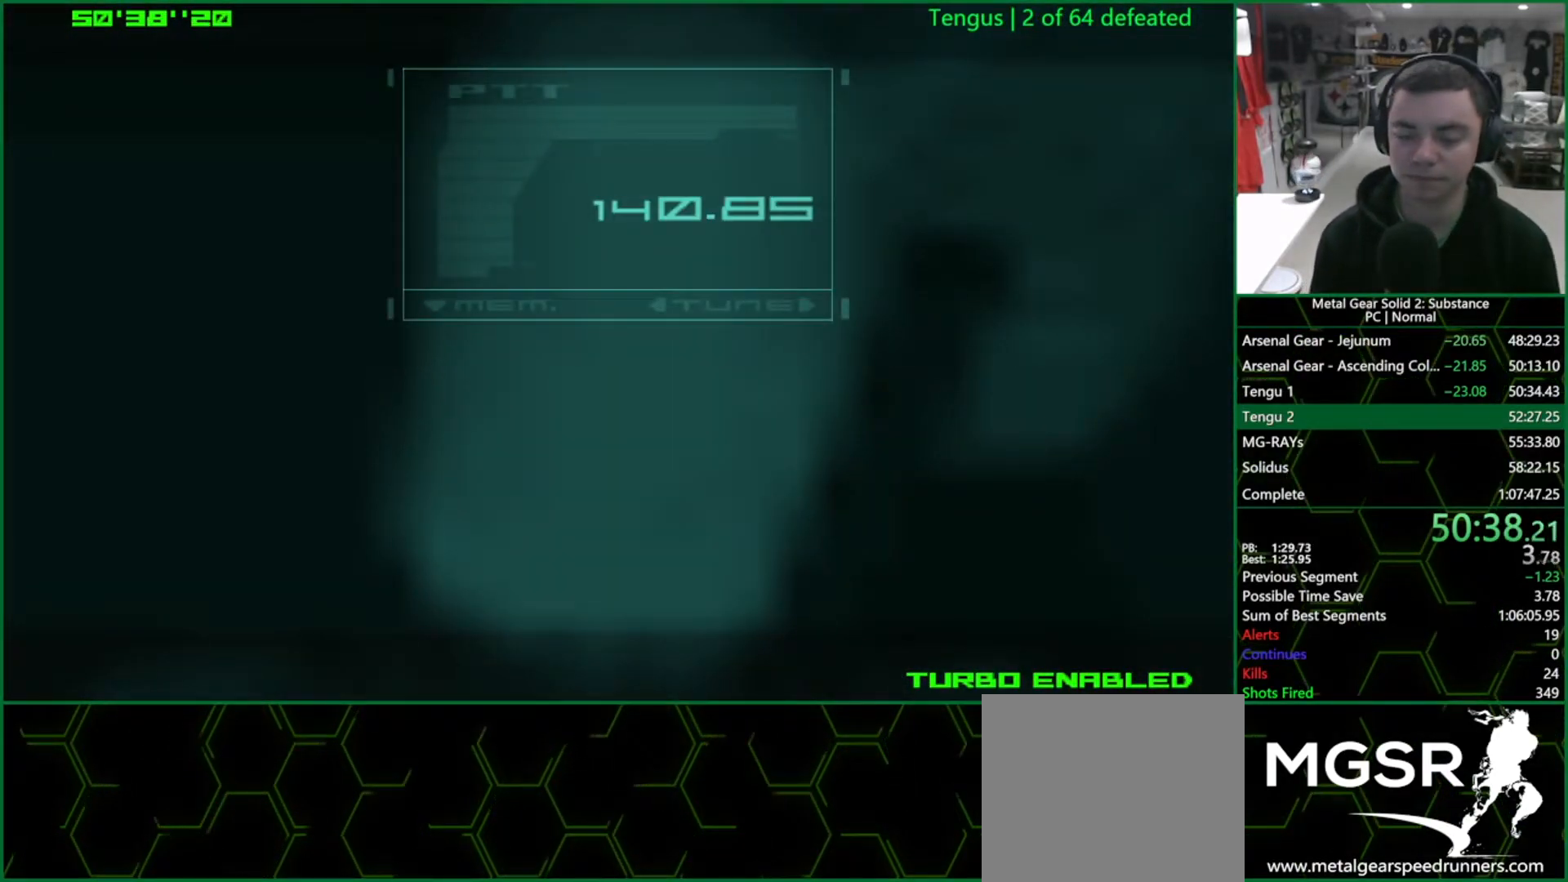
{"buttons": ["CROSS", "CIRCLE"], "left_stick": "center", "right_stick": "center", "events": []}
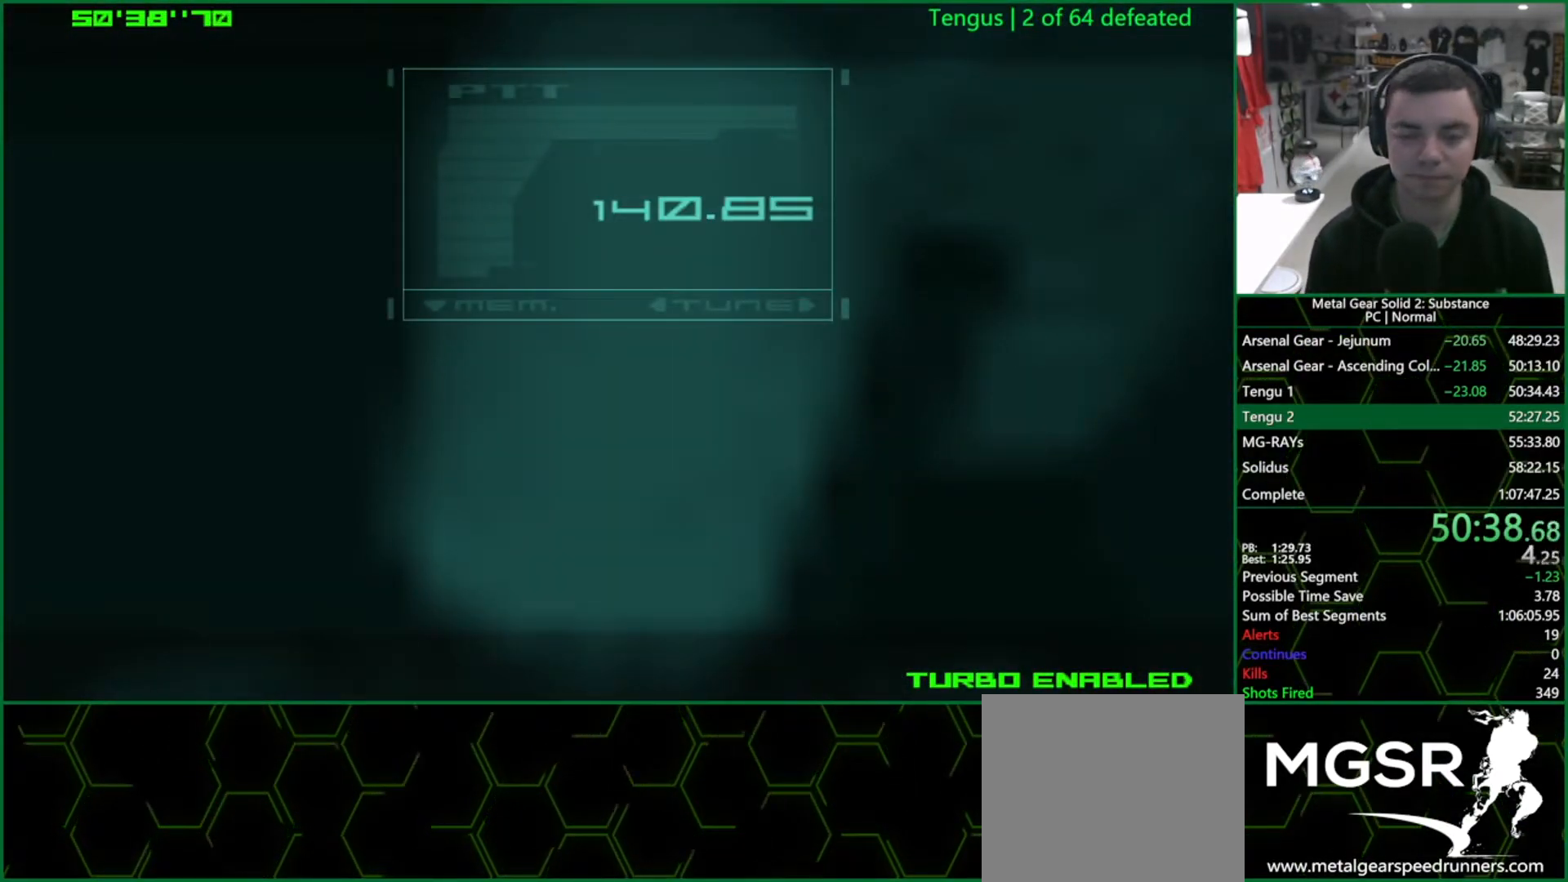
{"buttons": ["CROSS", "CIRCLE"], "left_stick": "center", "right_stick": "center", "events": []}
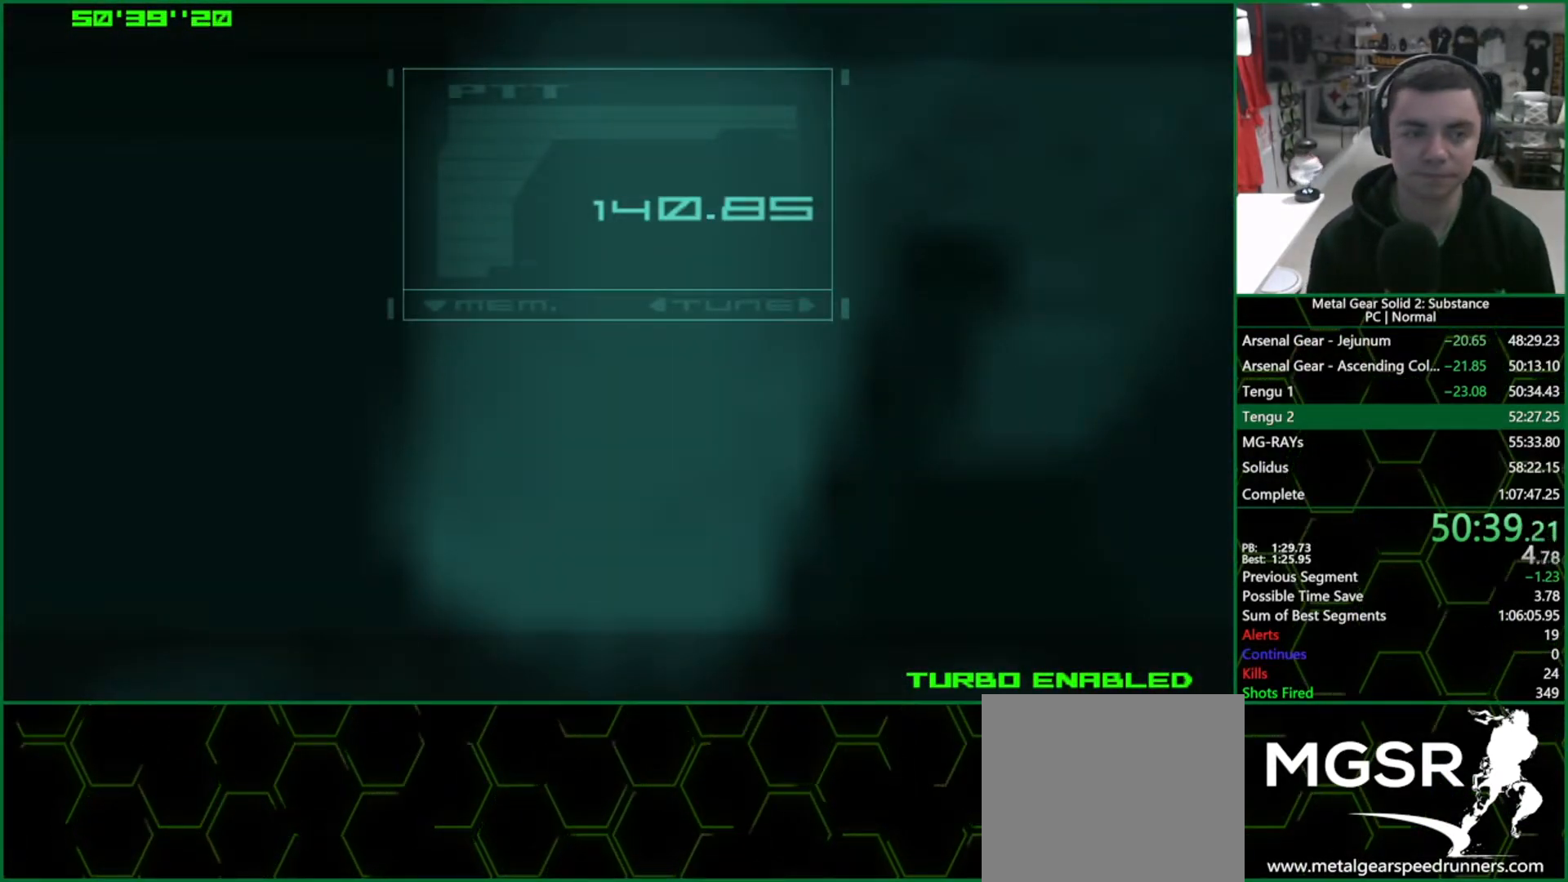
{"buttons": ["CROSS", "CIRCLE"], "left_stick": "center", "right_stick": "center", "events": []}
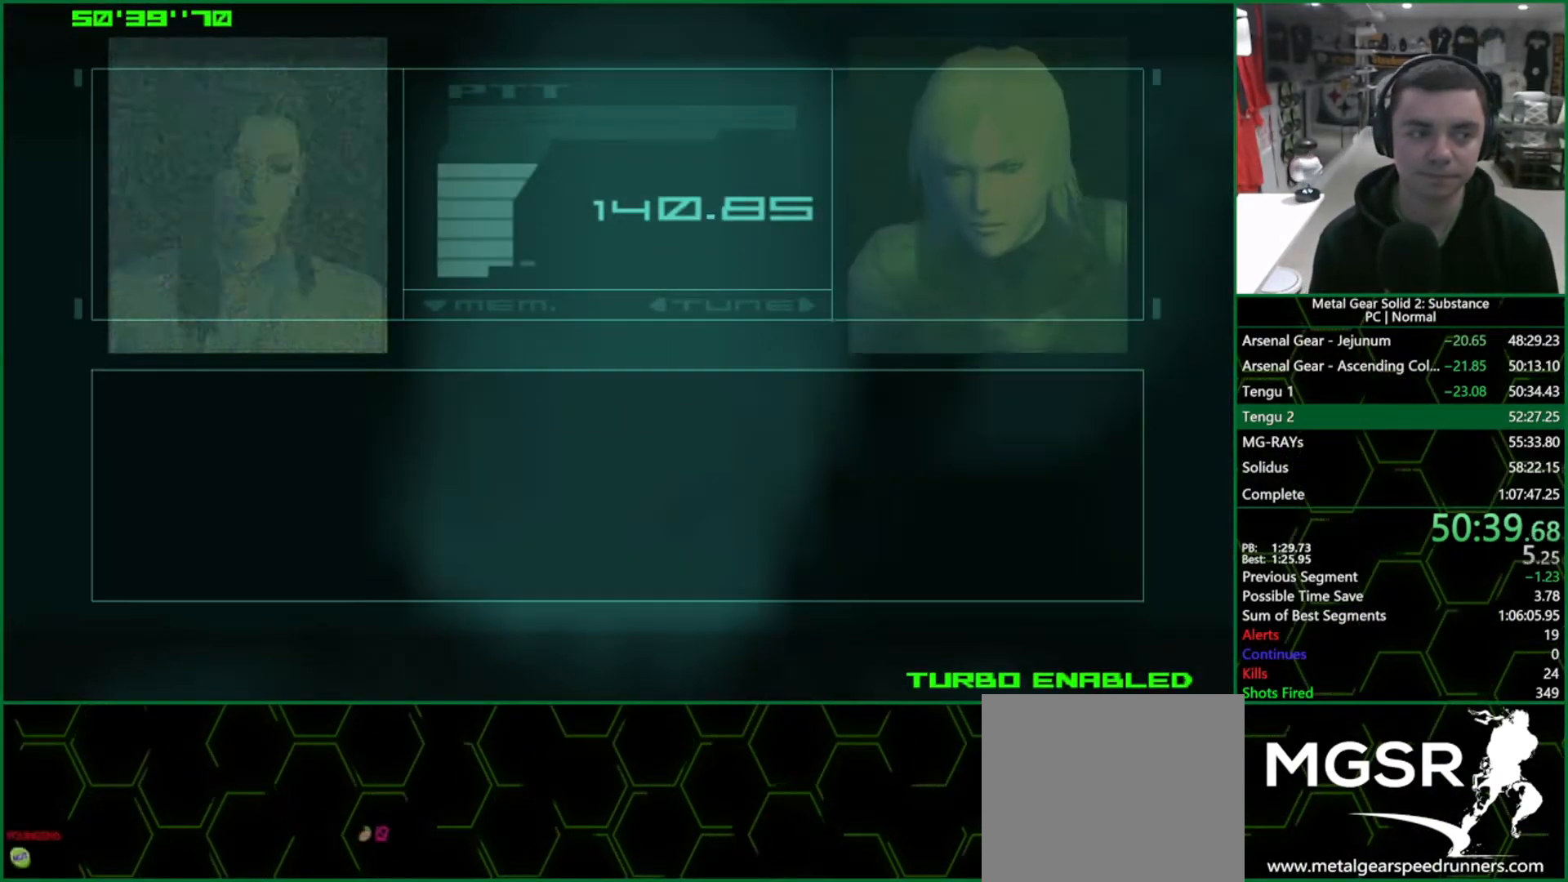
{"buttons": ["CROSS", "CIRCLE"], "left_stick": "center", "right_stick": "center", "events": []}
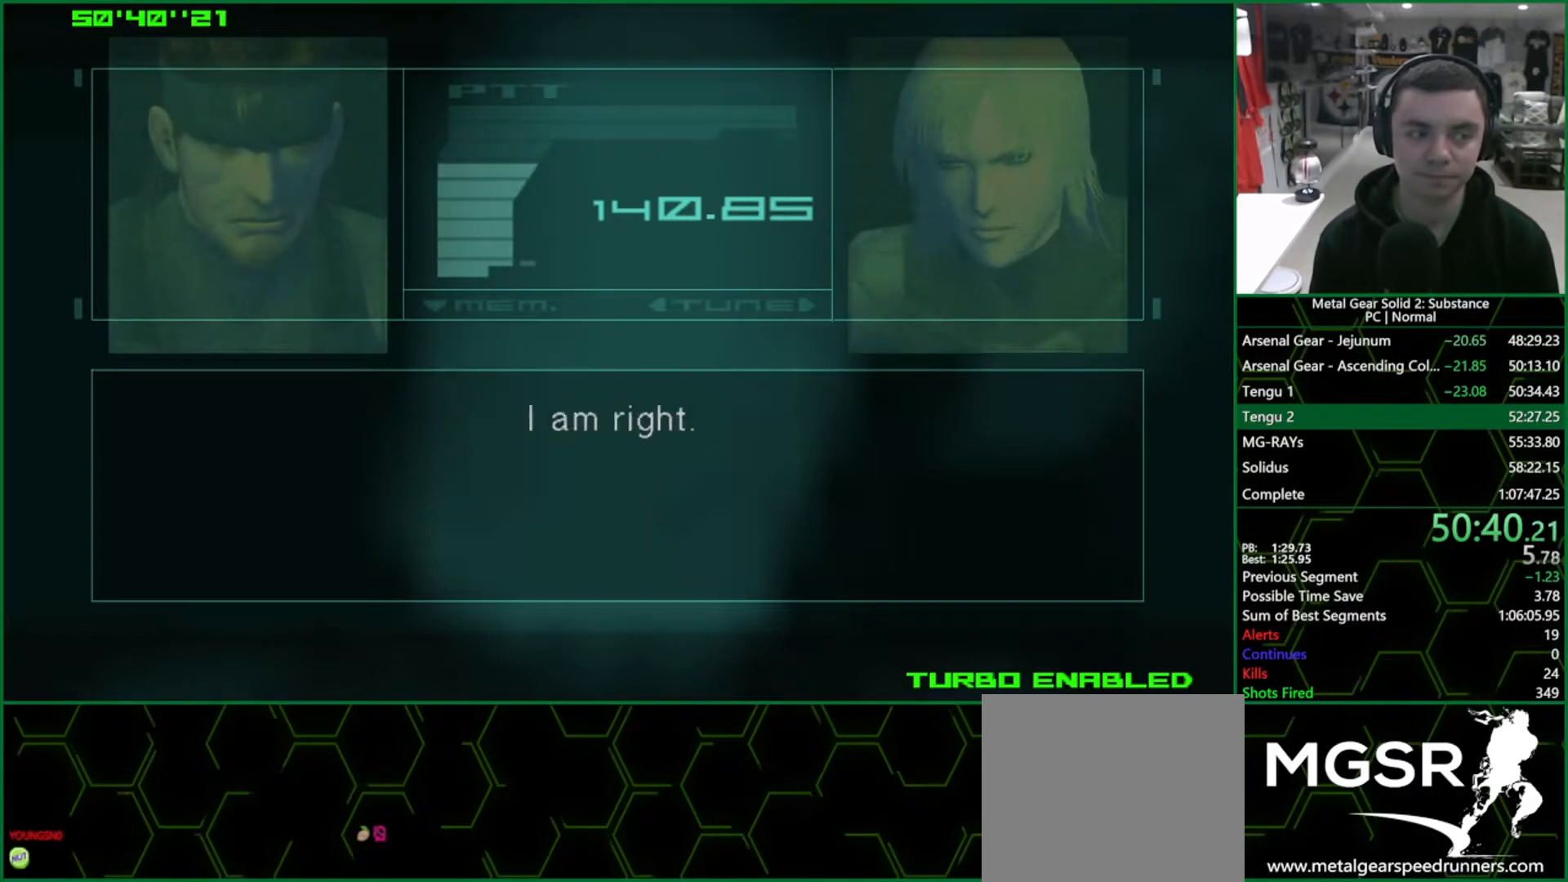
{"buttons": ["CROSS", "CIRCLE"], "left_stick": "center", "right_stick": "center", "events": []}
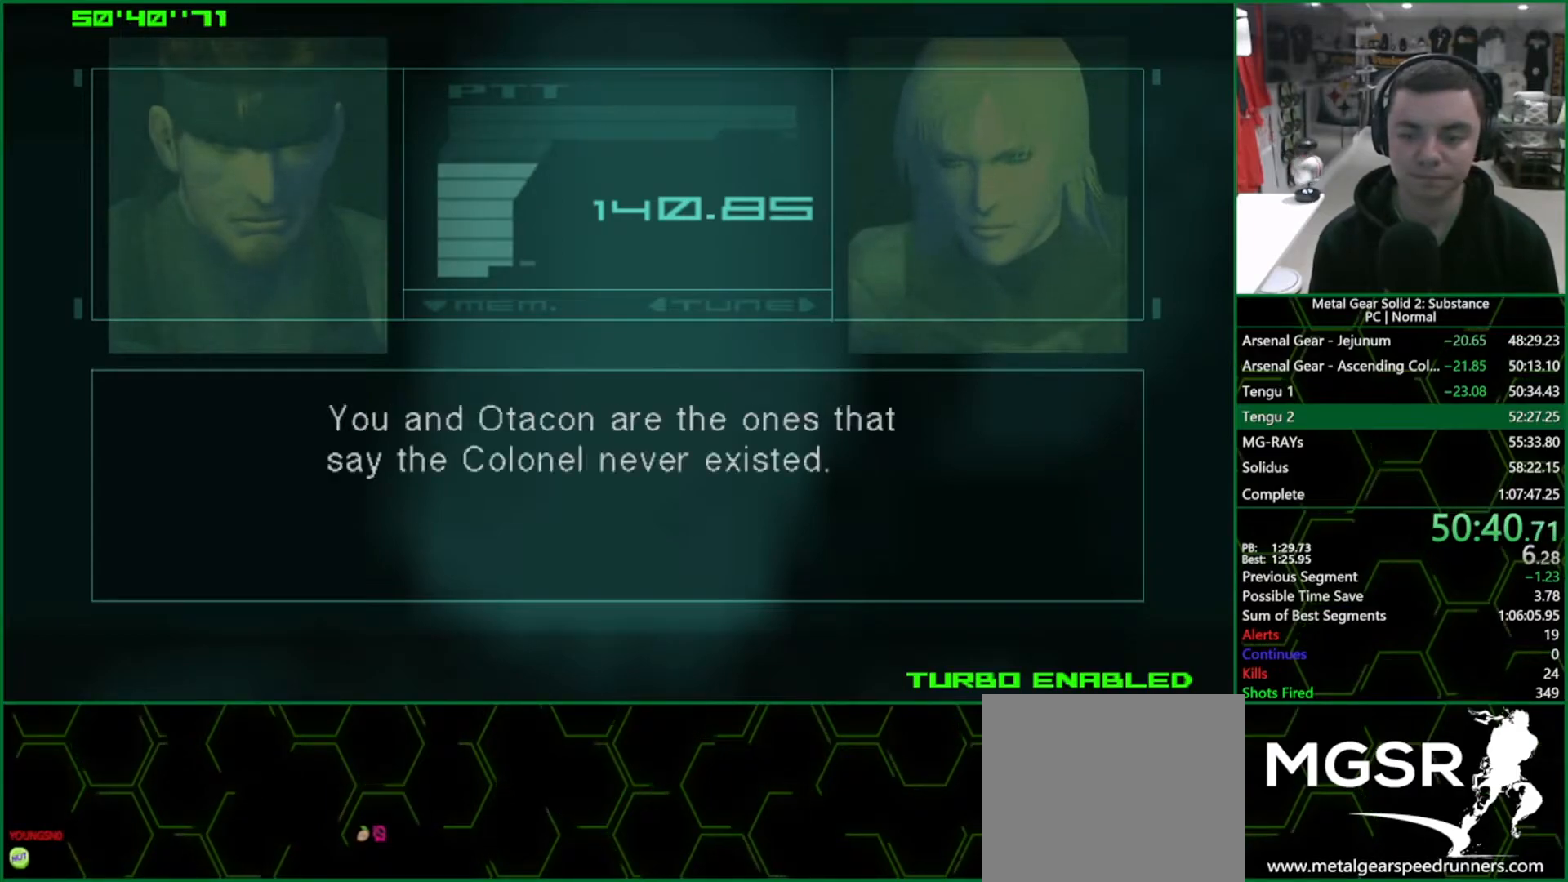
{"buttons": ["CROSS", "CIRCLE"], "left_stick": "center", "right_stick": "center", "events": []}
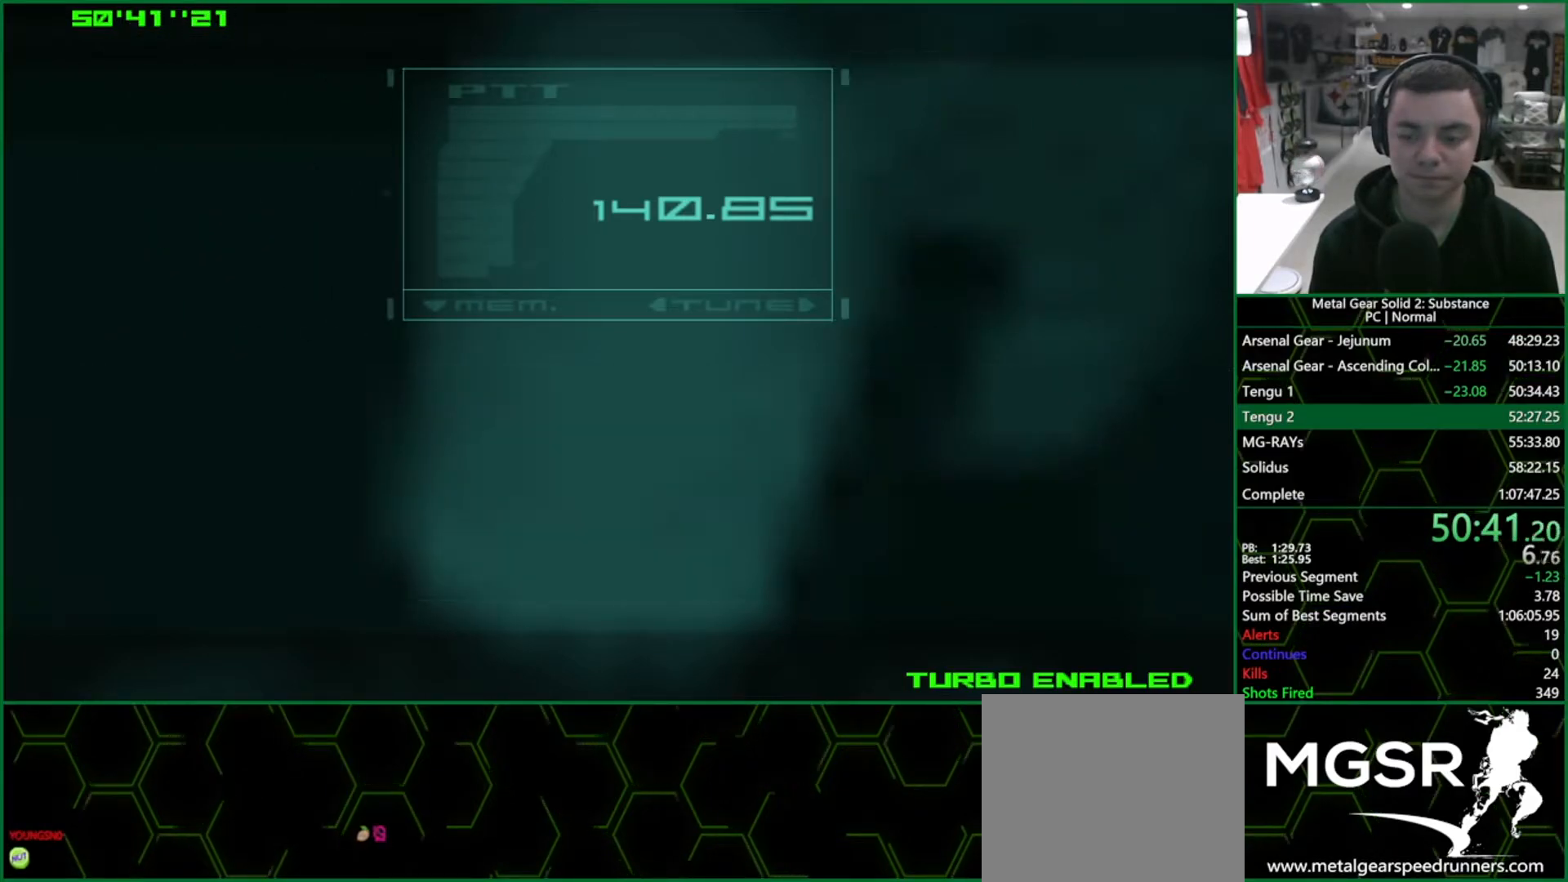
{"buttons": ["L1"], "left_stick": "up-left", "right_stick": "center", "events": [[117, "left_stick", "up-left"], [133, "CIRCLE", "up"], [133, "CROSS", "up"], [167, "L1", "down"]]}
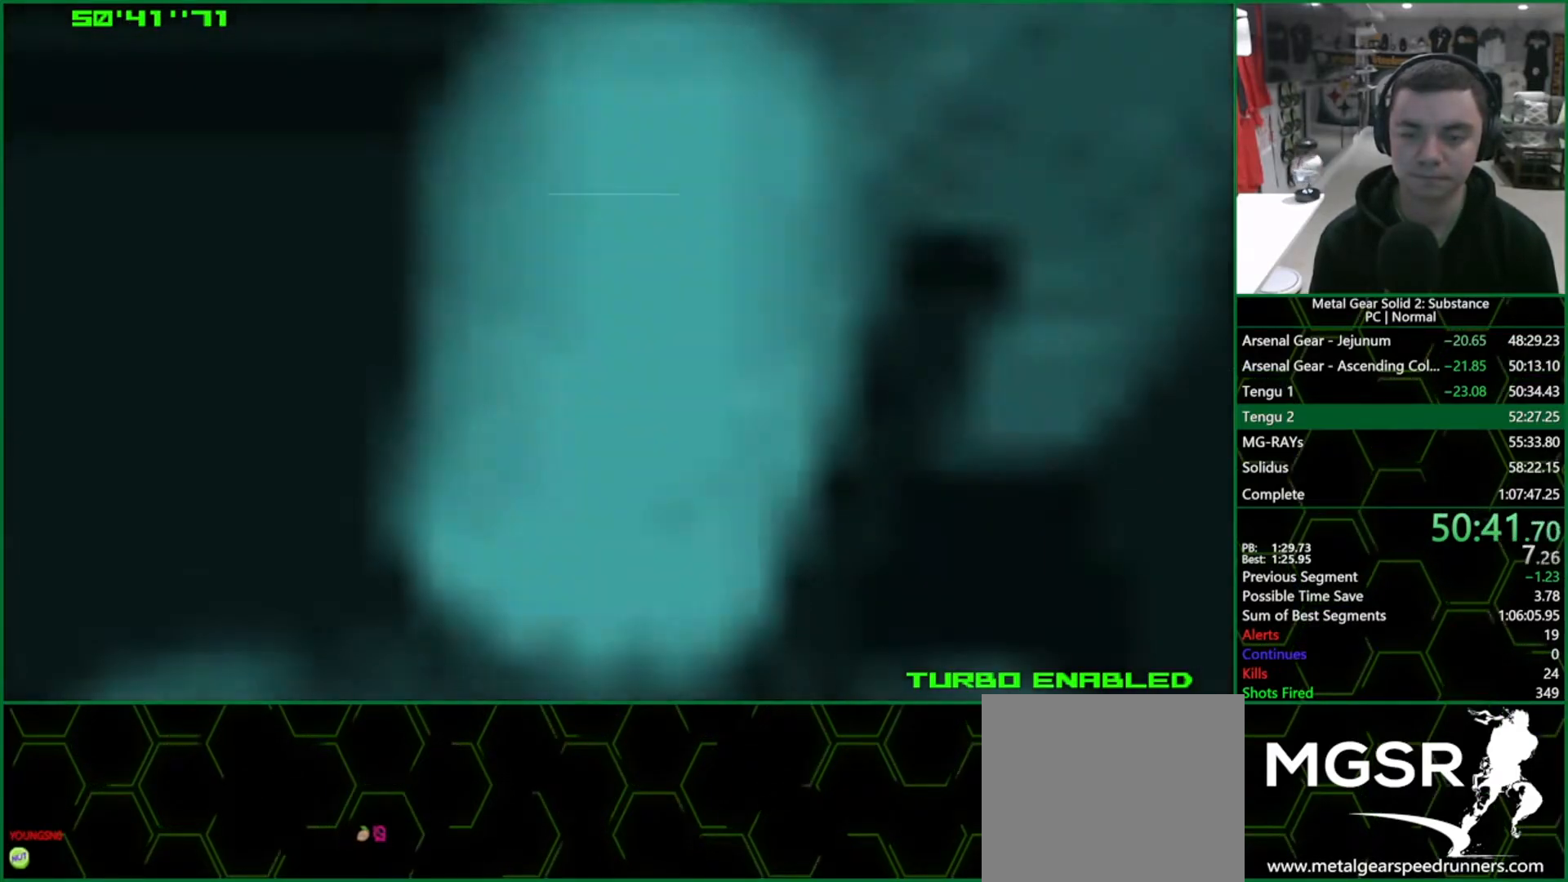
{"buttons": ["L1"], "left_stick": "up-left", "right_stick": "center", "events": []}
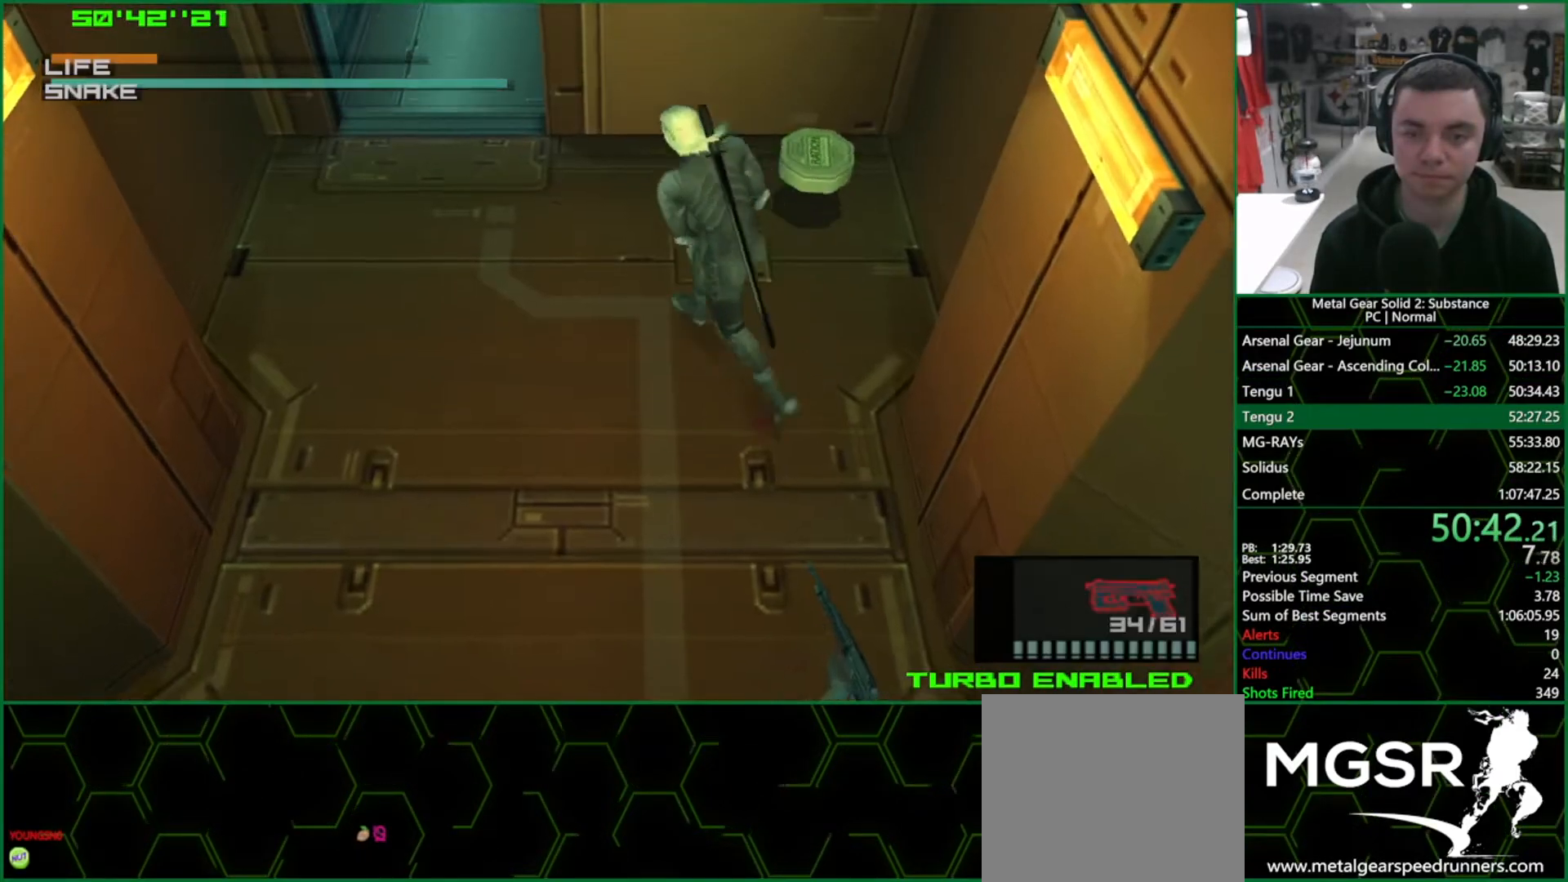
{"buttons": ["CROSS", "L1"], "left_stick": "up", "right_stick": "center", "events": [[350, "left_stick", "up"], [483, "CROSS", "down"]]}